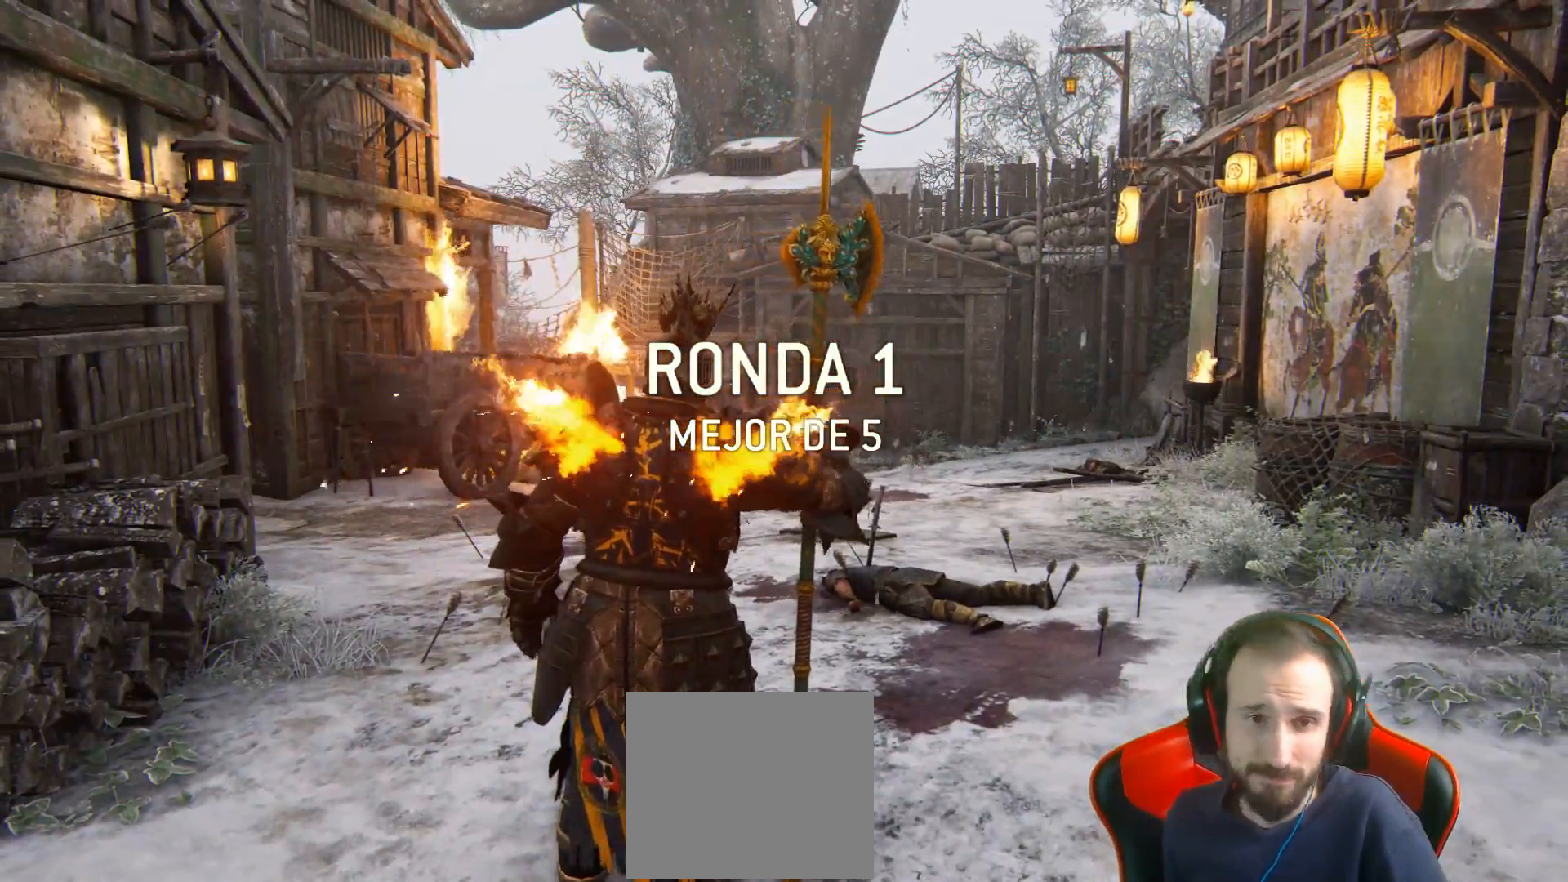
Gameplay with a controller (PlayStation layout); each line is a JSON object with the inputs held at the frame after it (dt_ms = milliseconds from this image to that frame). "events" lists button and stick changes between this image and that frame as [ms after this image, input, new state], when the widget could be followed in between.
{"dt_ms": 500, "buttons": ["L3"], "left_stick": "up", "right_stick": "center", "events": [[50, "left_stick", "up"], [183, "L3", "down"], [183, "right_stick", "down-left"], [350, "right_stick", "down"], [433, "right_stick", "center"]]}
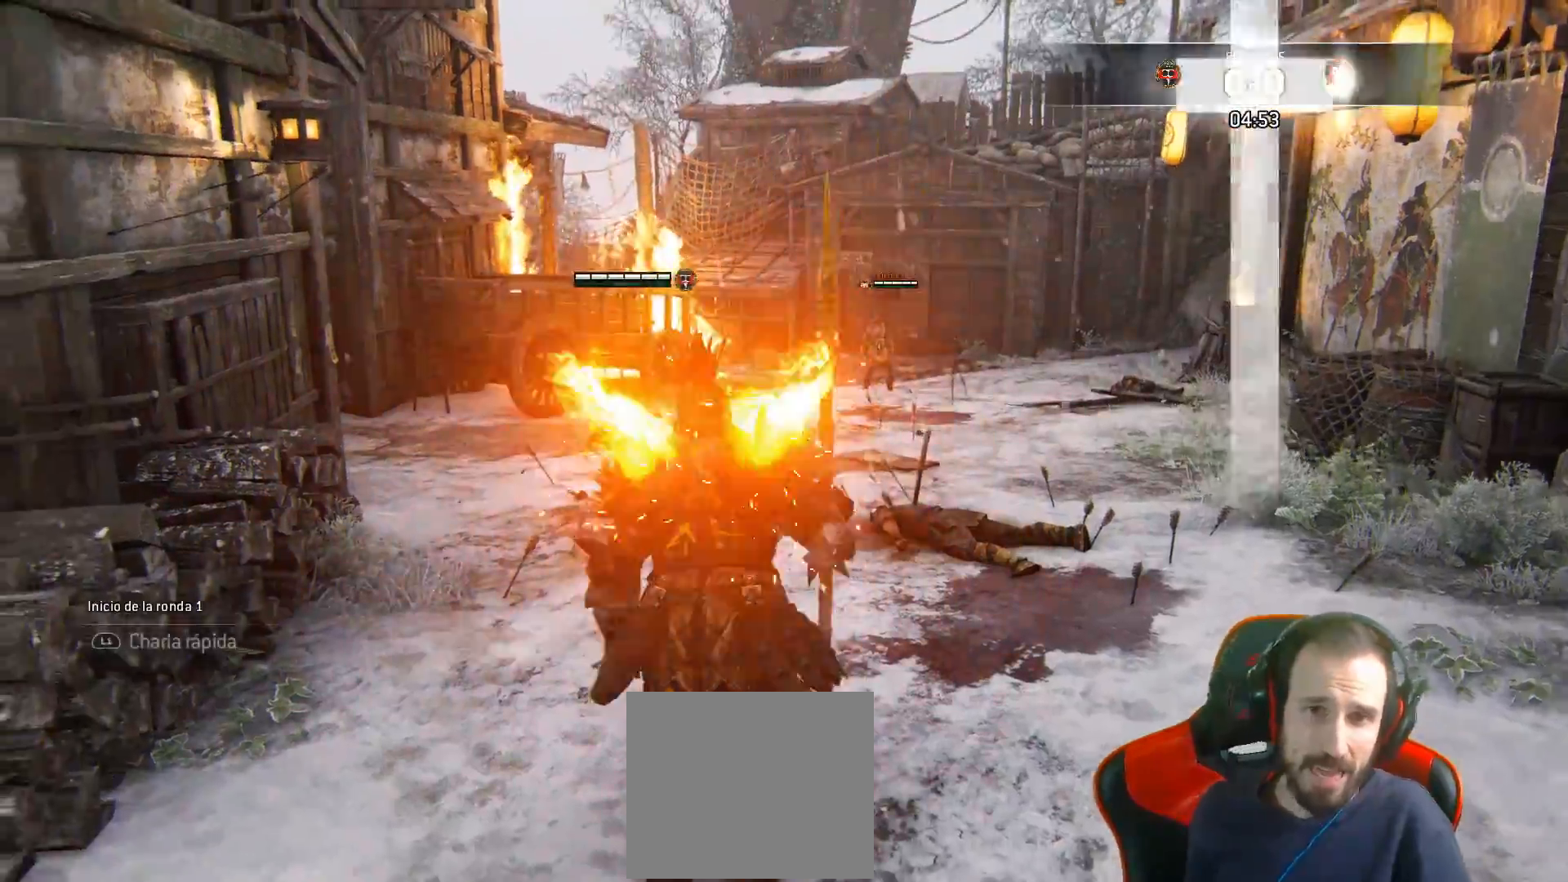
{"dt_ms": 500, "buttons": [], "left_stick": "up", "right_stick": "center", "events": [[367, "L3", "up"]]}
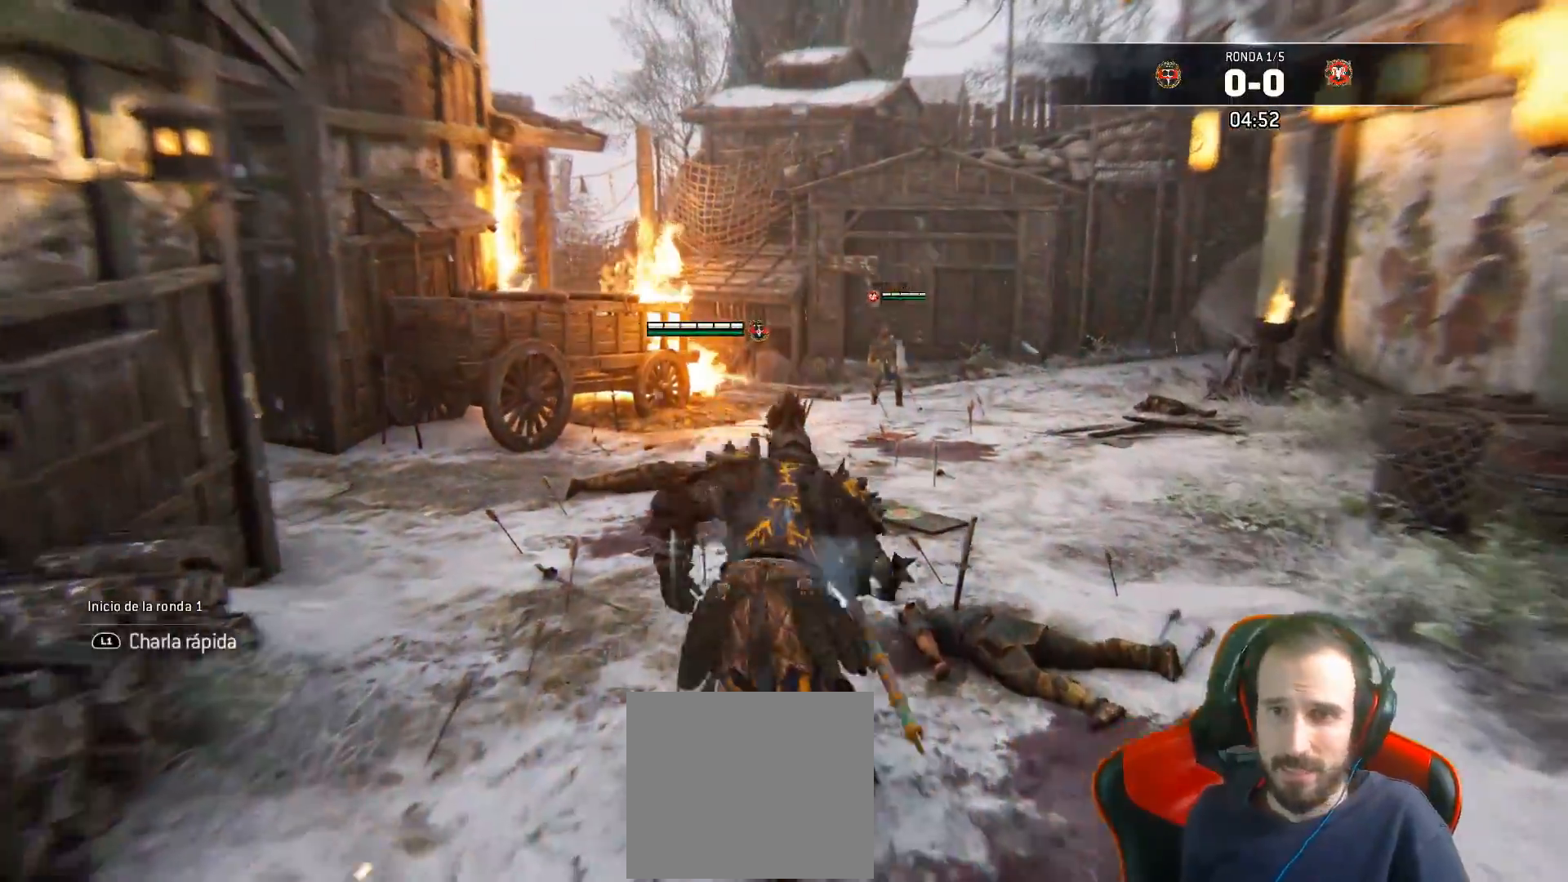
{"dt_ms": 500, "buttons": [], "left_stick": "up", "right_stick": "center", "events": []}
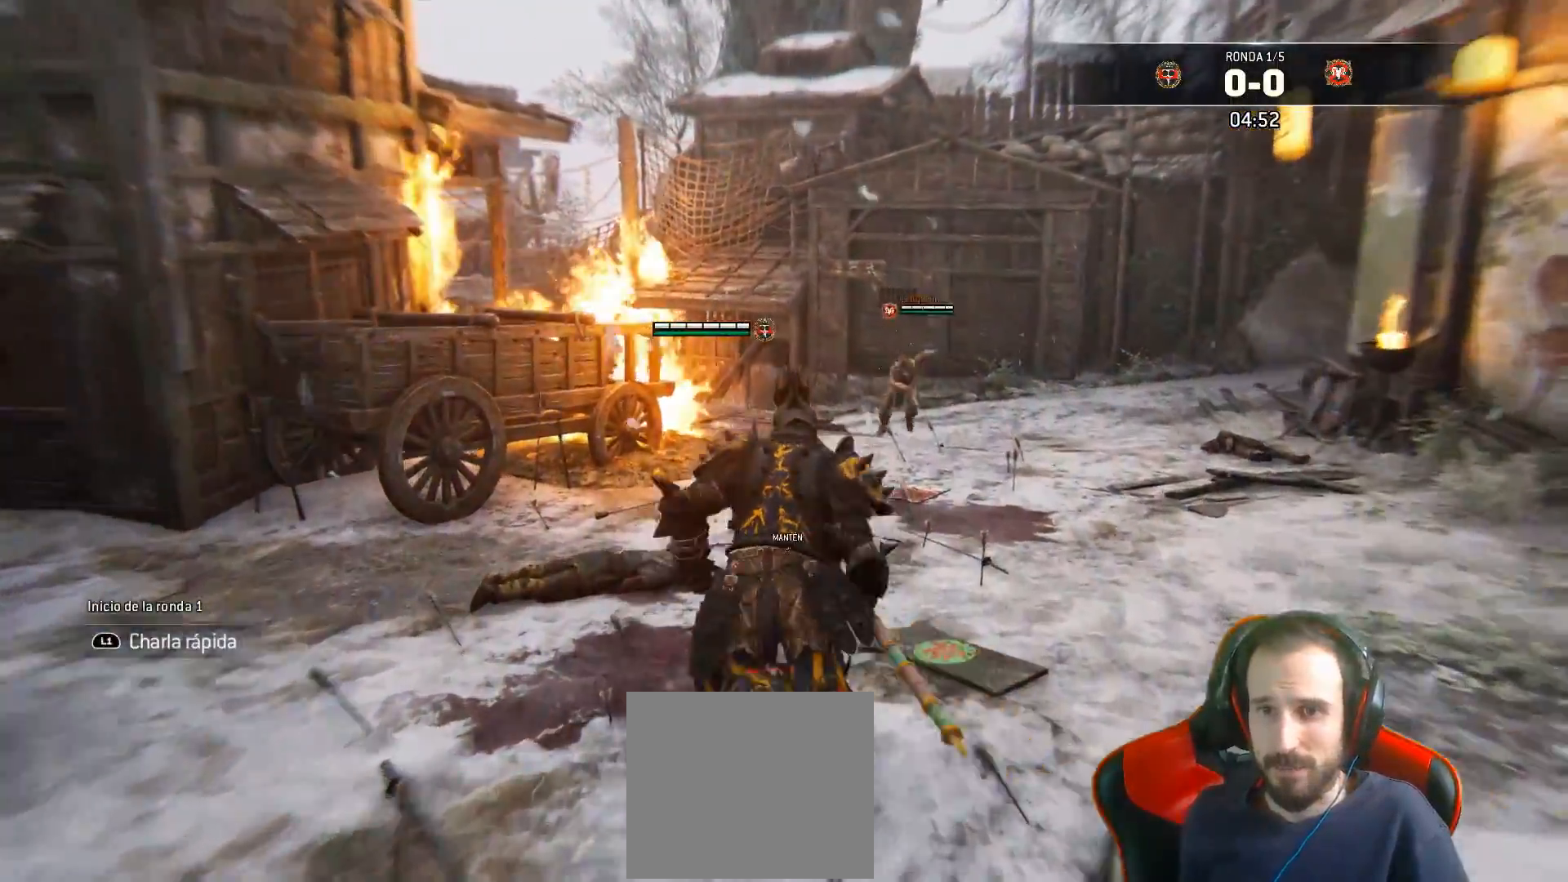
{"dt_ms": 500, "buttons": ["L2"], "left_stick": "down-left", "right_stick": "center", "events": [[217, "L2", "down"], [300, "left_stick", "center"], [367, "left_stick", "down-left"]]}
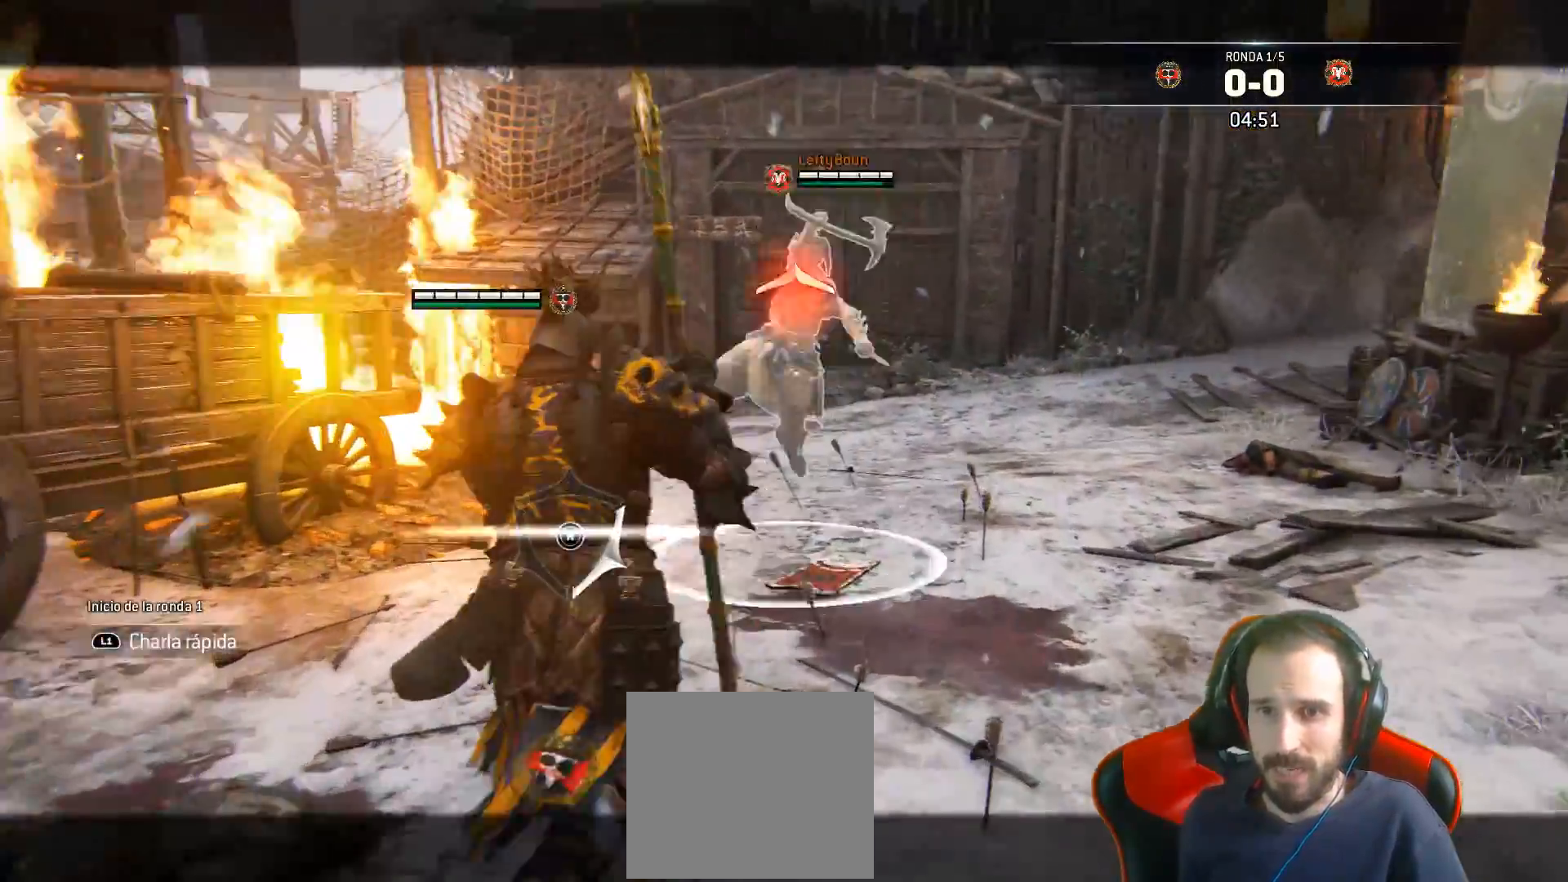
{"dt_ms": 500, "buttons": ["L2", "L3"], "left_stick": "down-left", "right_stick": "up", "events": [[133, "L3", "down"], [167, "right_stick", "left"], [417, "right_stick", "up"]]}
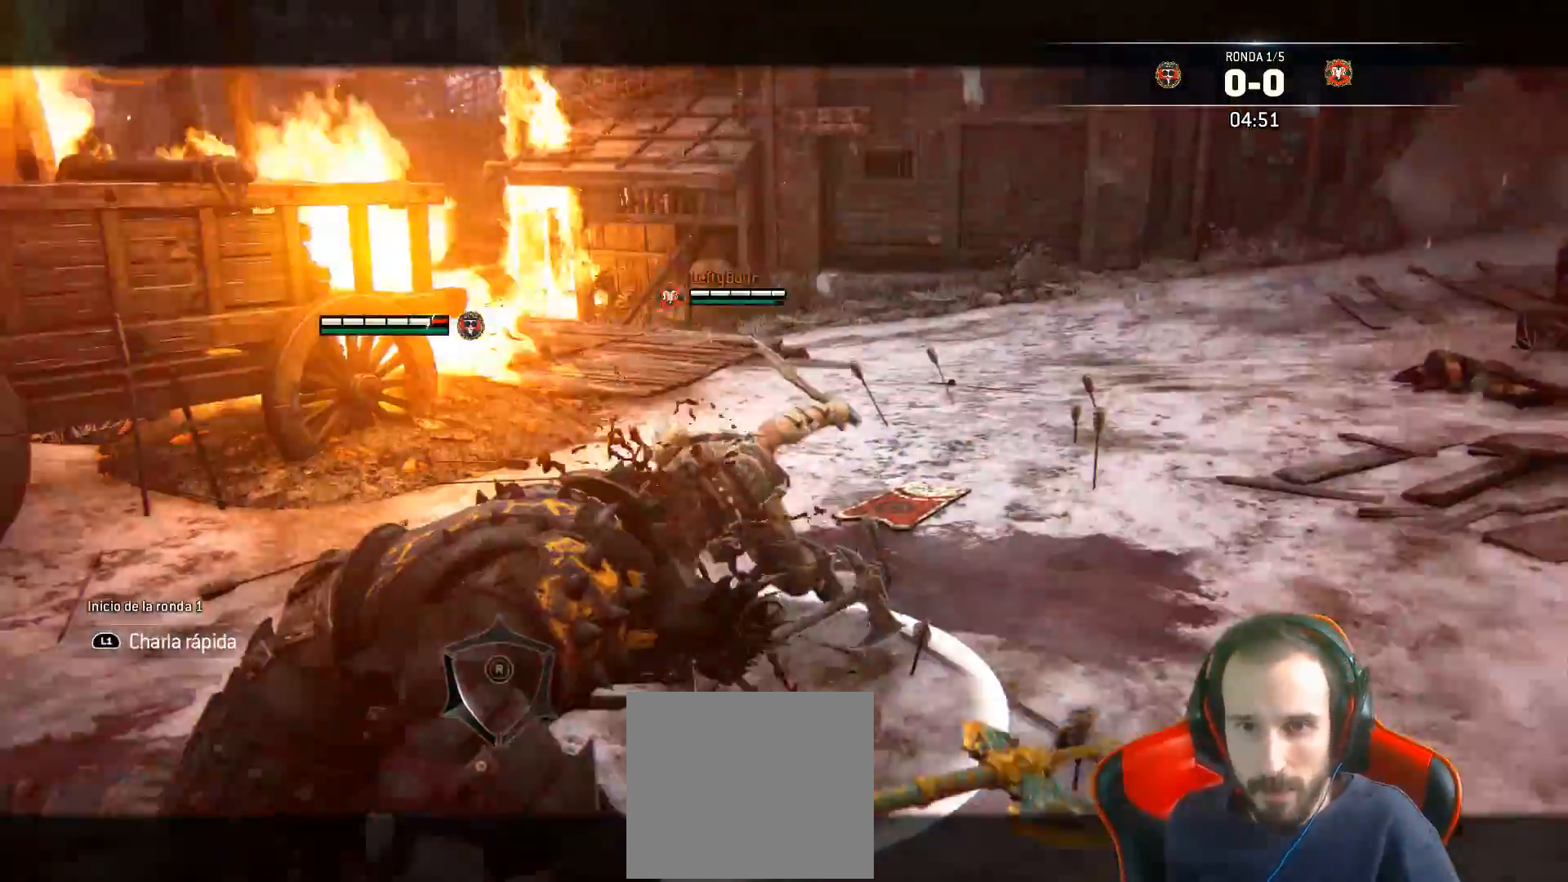
{"dt_ms": 500, "buttons": ["SQUARE", "L2", "L3"], "left_stick": "up-left", "right_stick": "center", "events": [[67, "L3", "up"], [67, "right_stick", "center"], [217, "left_stick", "right"], [283, "left_stick", "up"], [350, "SQUARE", "down"], [383, "L3", "down"], [383, "left_stick", "up-left"], [417, "SQUARE", "up"], [467, "SQUARE", "down"]]}
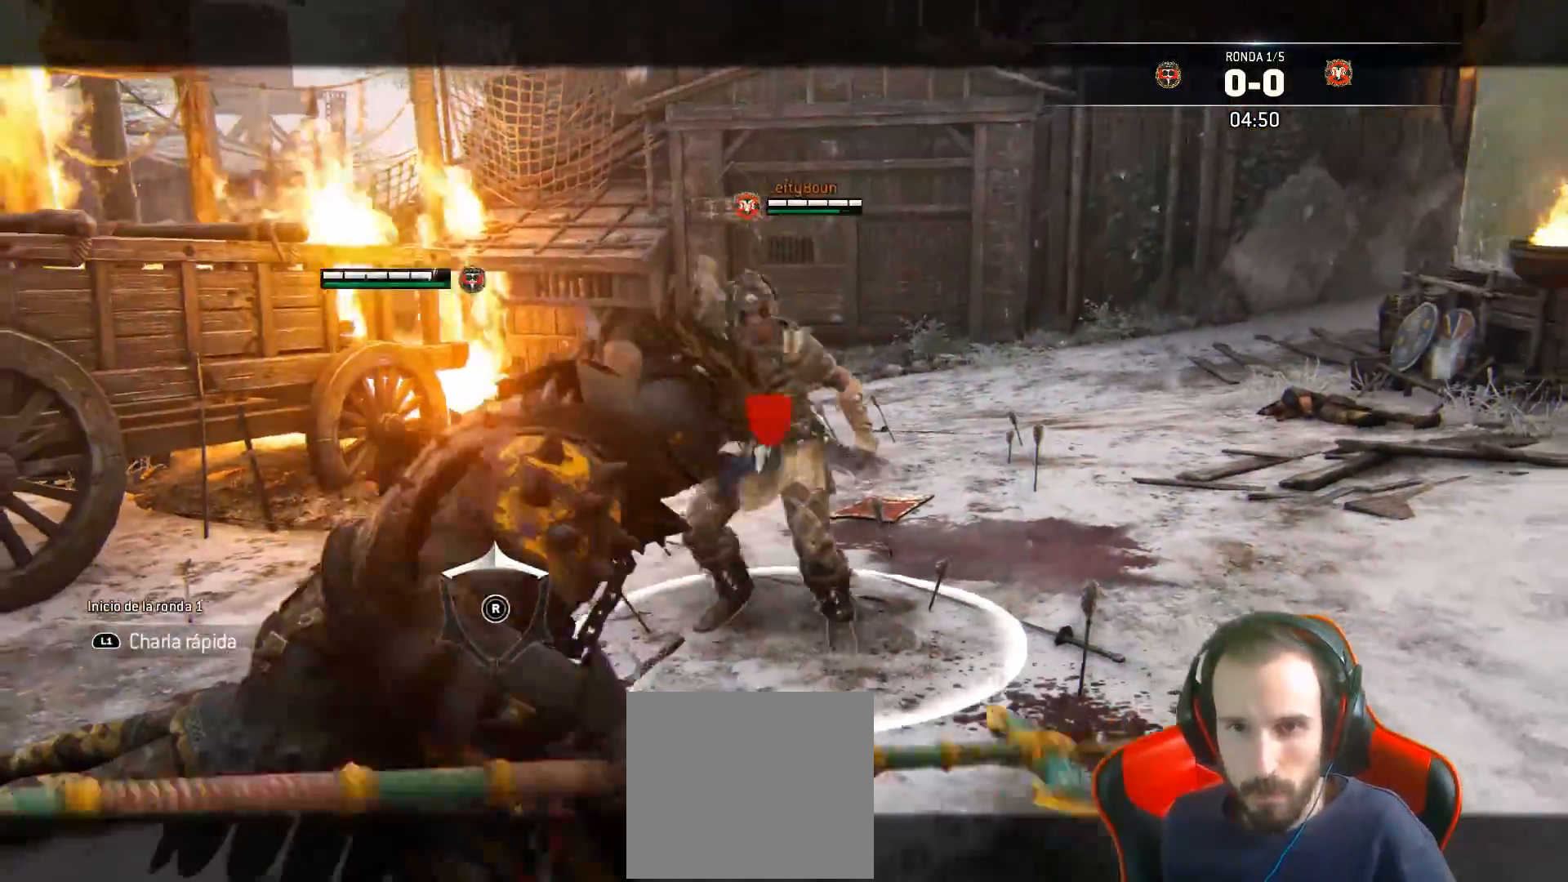
{"dt_ms": 500, "buttons": ["L2", "L3"], "left_stick": "up-left", "right_stick": "center", "events": [[33, "SQUARE", "up"], [67, "SQUARE", "down"], [133, "SQUARE", "up"], [200, "SQUARE", "down"], [250, "SQUARE", "up"], [300, "SQUARE", "down"], [350, "SQUARE", "up"], [433, "SQUARE", "down"], [483, "SQUARE", "up"]]}
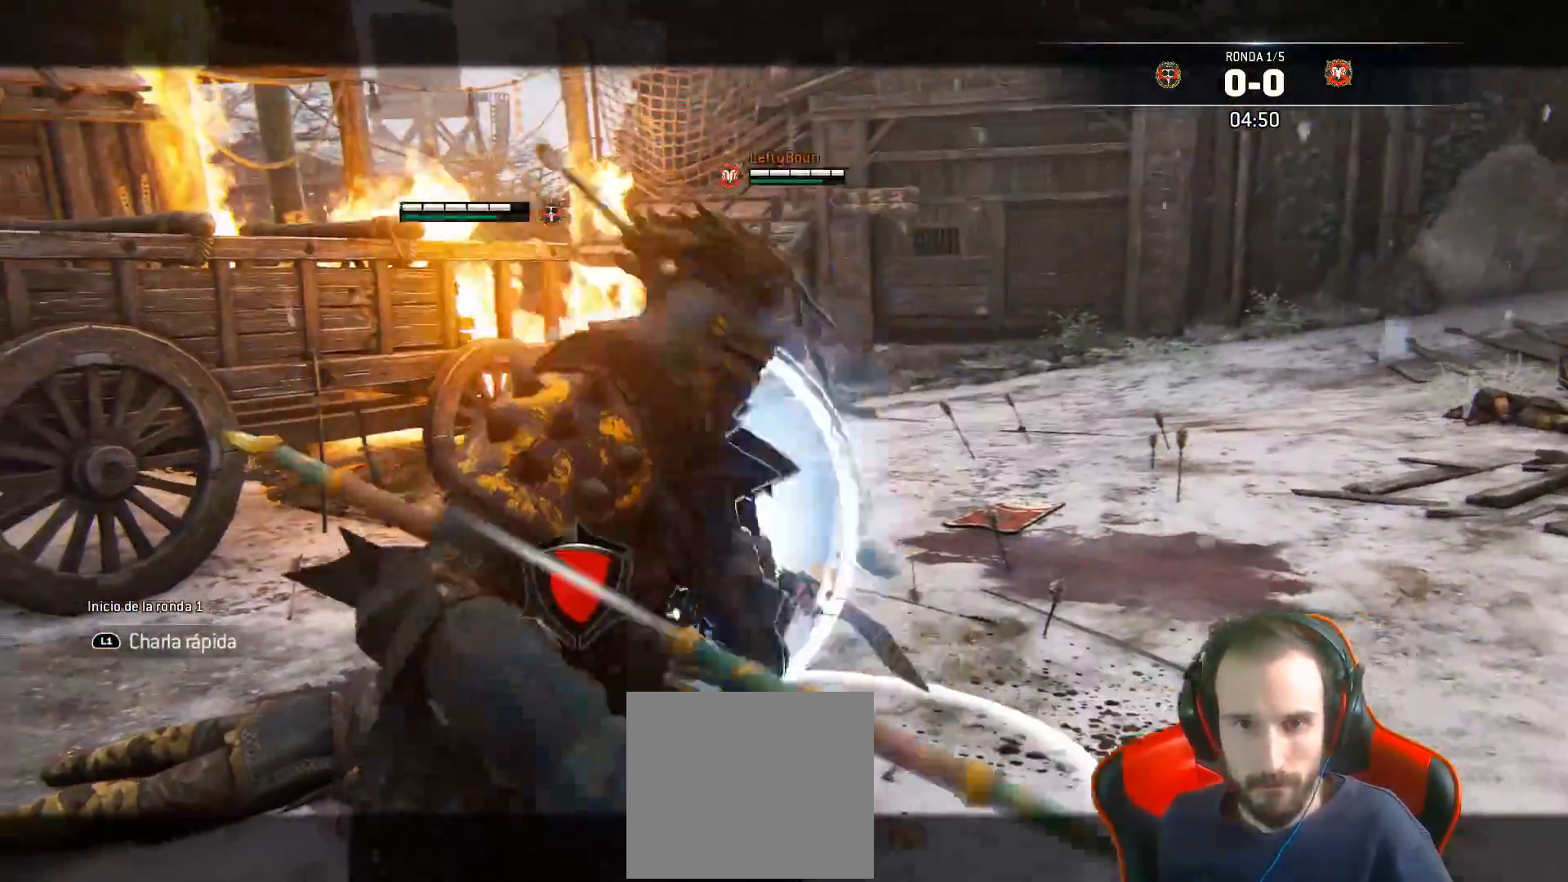
{"dt_ms": 500, "buttons": ["L2"], "left_stick": "center", "right_stick": "center", "events": [[33, "SQUARE", "down"], [133, "SQUARE", "up"], [167, "L3", "up"], [267, "left_stick", "center"]]}
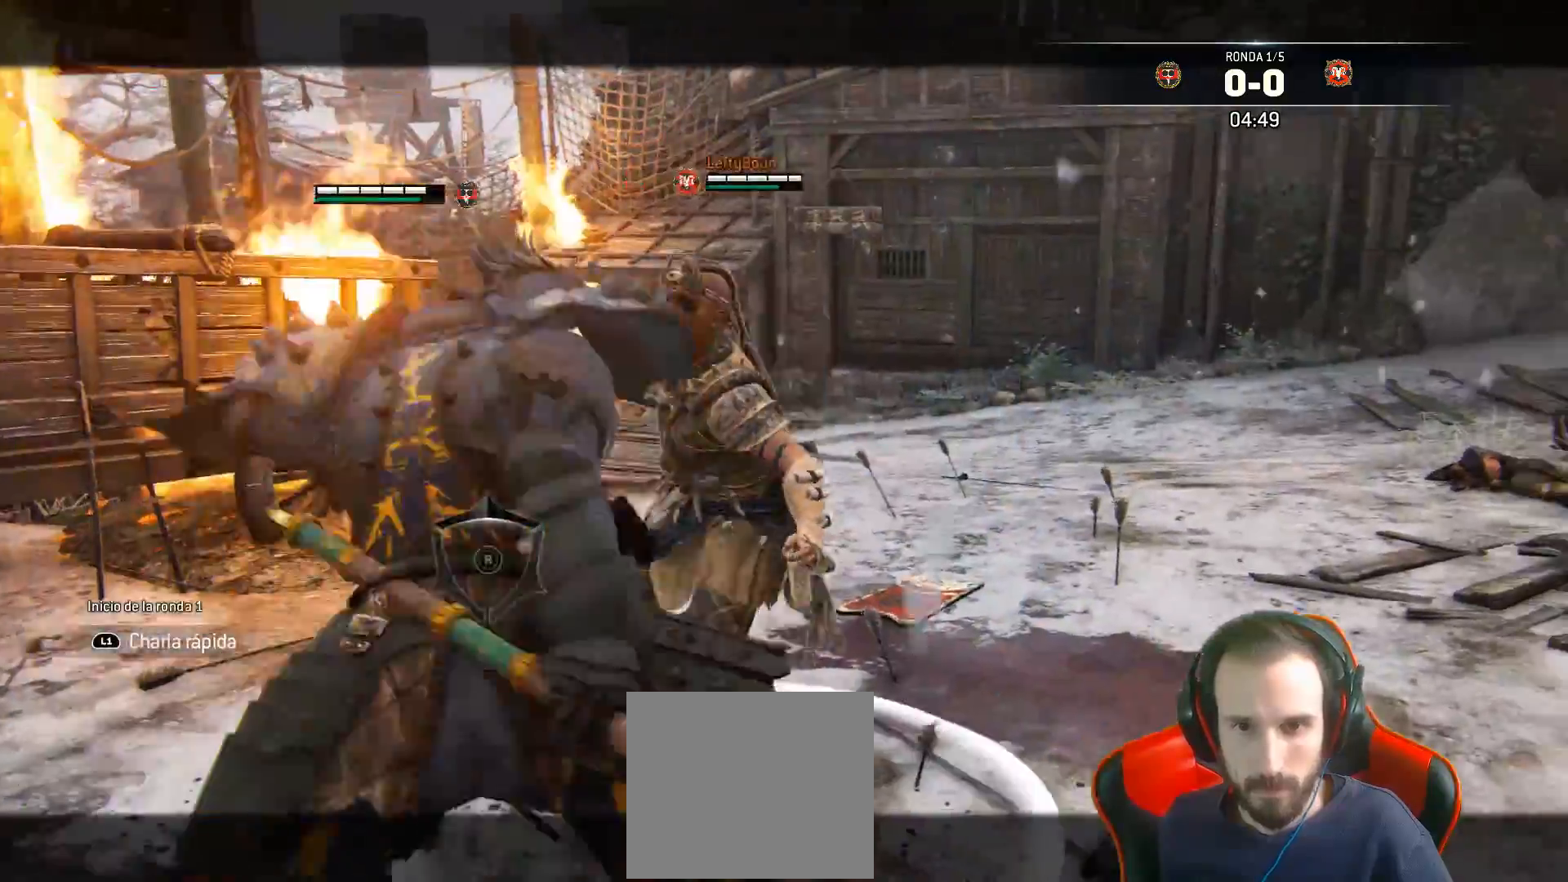
{"dt_ms": 500, "buttons": ["CROSS", "L2"], "left_stick": "right", "right_stick": "center", "events": [[83, "left_stick", "up-right"], [283, "left_stick", "right"], [383, "CROSS", "down"]]}
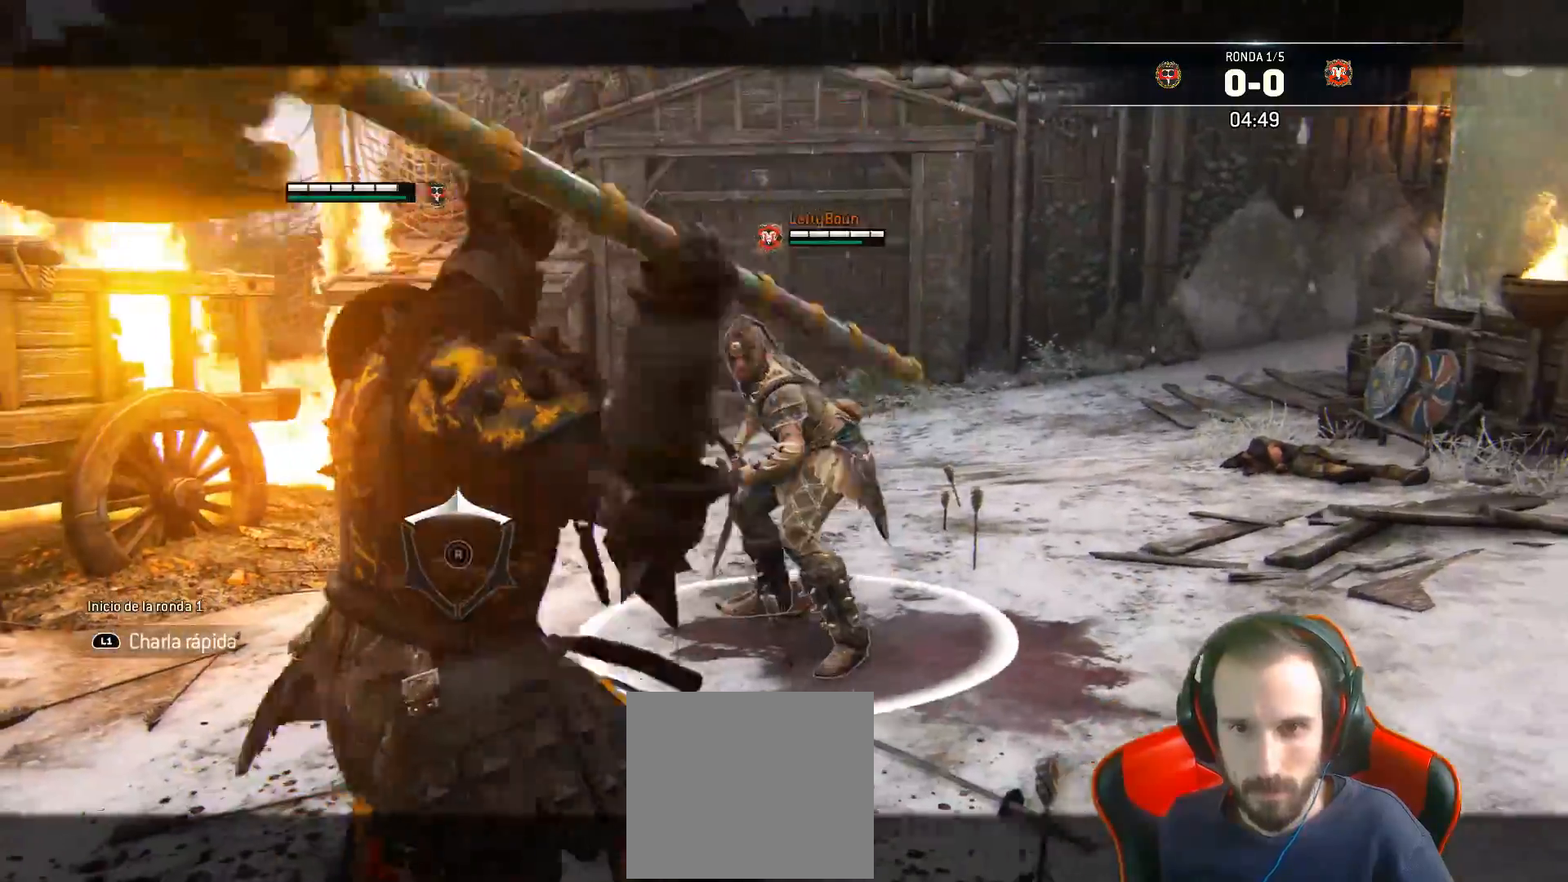
{"dt_ms": 500, "buttons": ["L2"], "left_stick": "right", "right_stick": "center", "events": [[67, "CROSS", "up"], [233, "SQUARE", "down"], [317, "SQUARE", "up"]]}
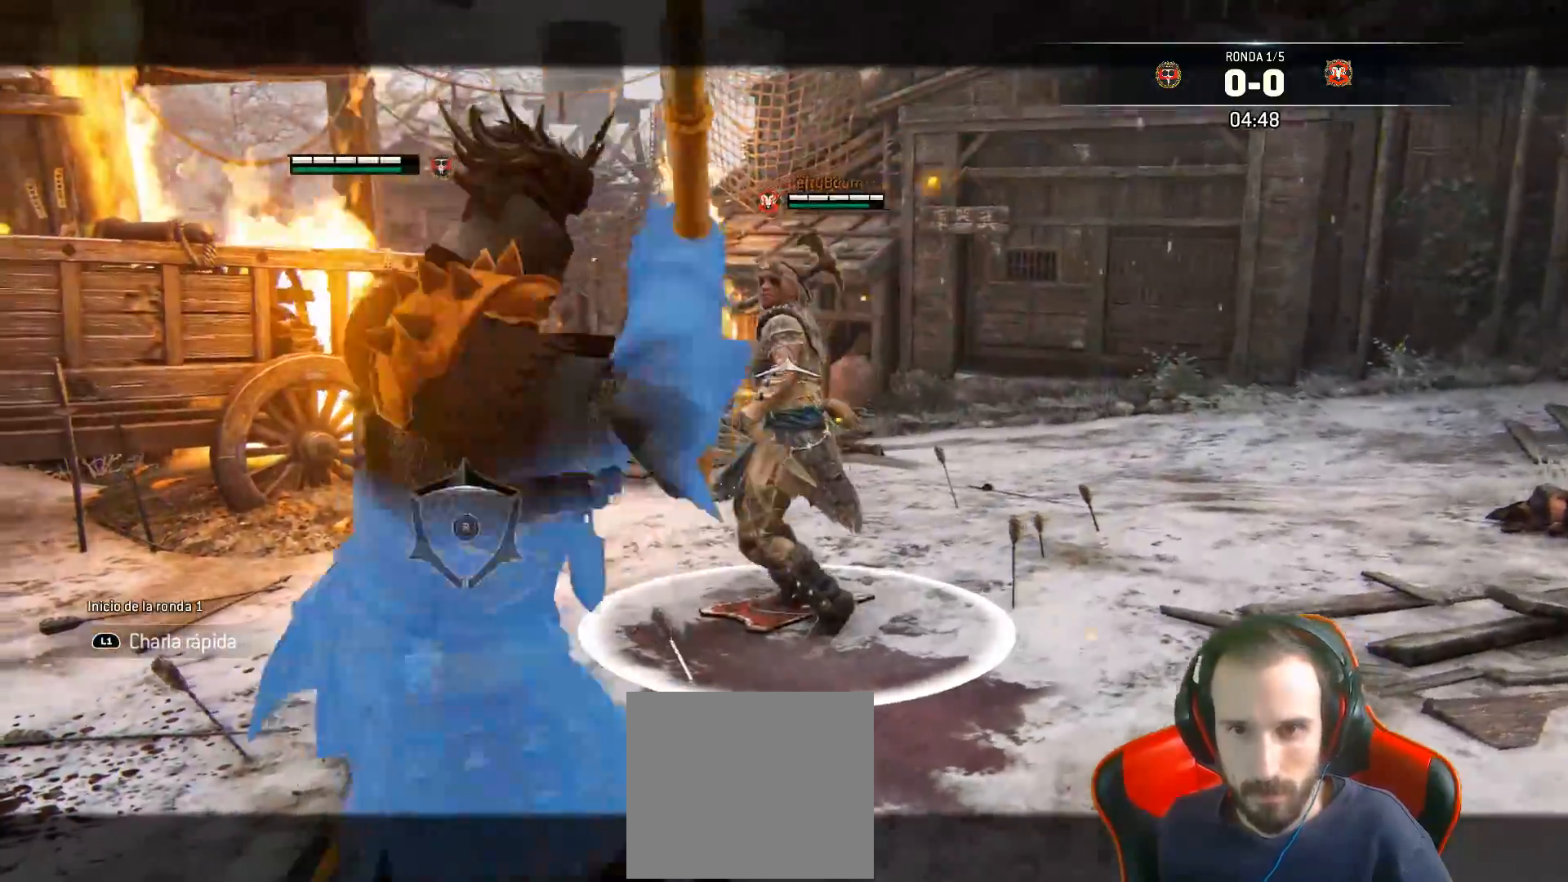
{"dt_ms": 500, "buttons": ["L2", "L3"], "left_stick": "up", "right_stick": "right", "events": [[117, "right_stick", "right"], [233, "left_stick", "up-right"], [467, "left_stick", "up"], [500, "L3", "down"]]}
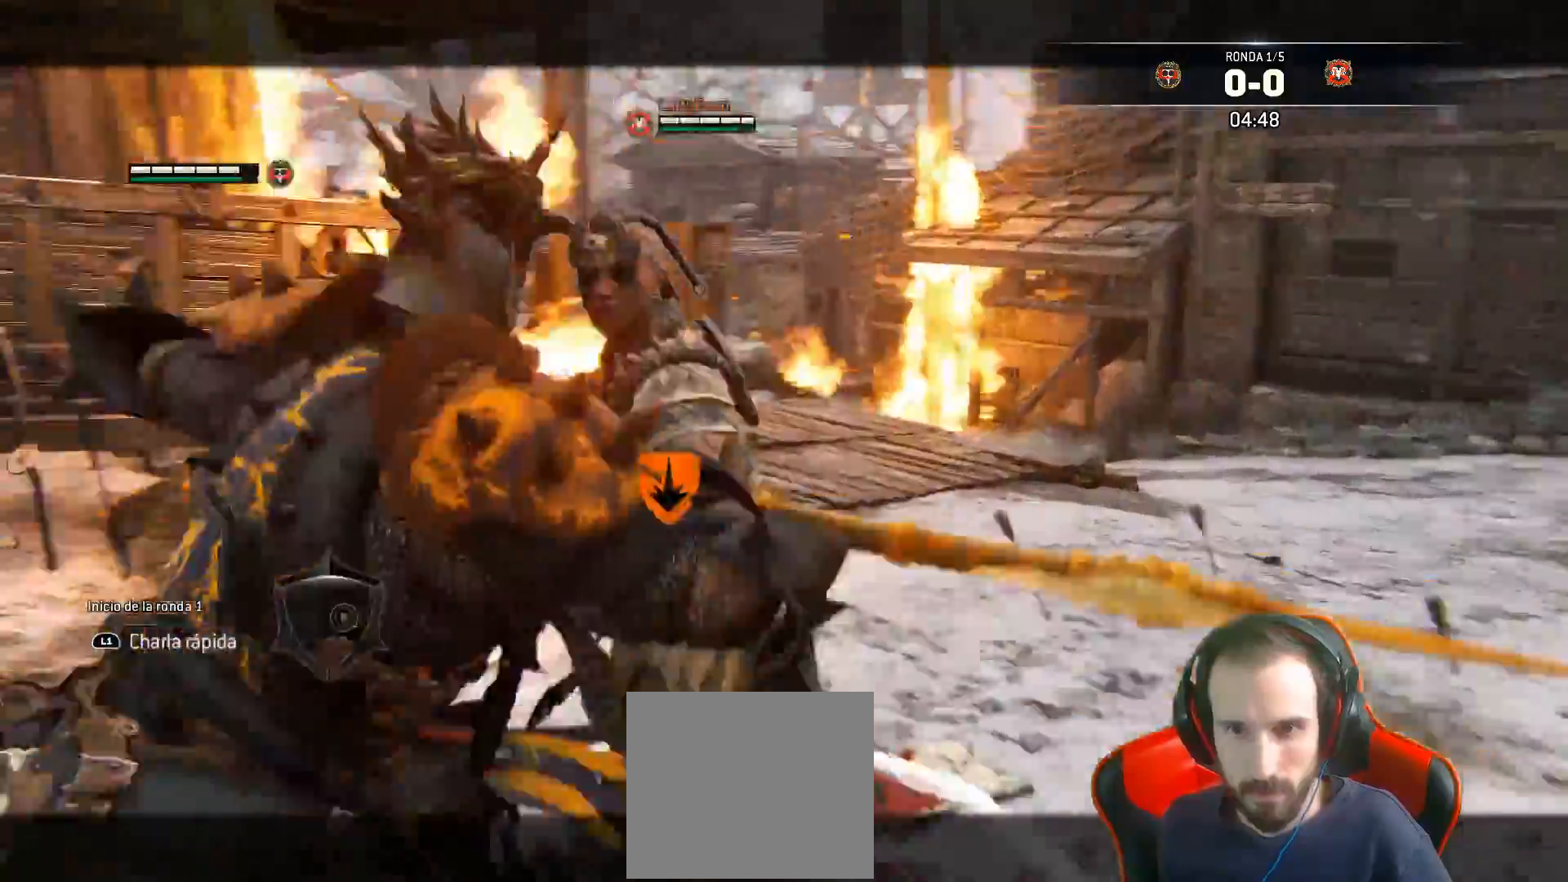
{"dt_ms": 500, "buttons": ["L2", "L3", "R3"], "left_stick": "up-left", "right_stick": "right", "events": [[17, "R2", "down"], [33, "R3", "down"], [83, "left_stick", "up-left"], [200, "R2", "up"]]}
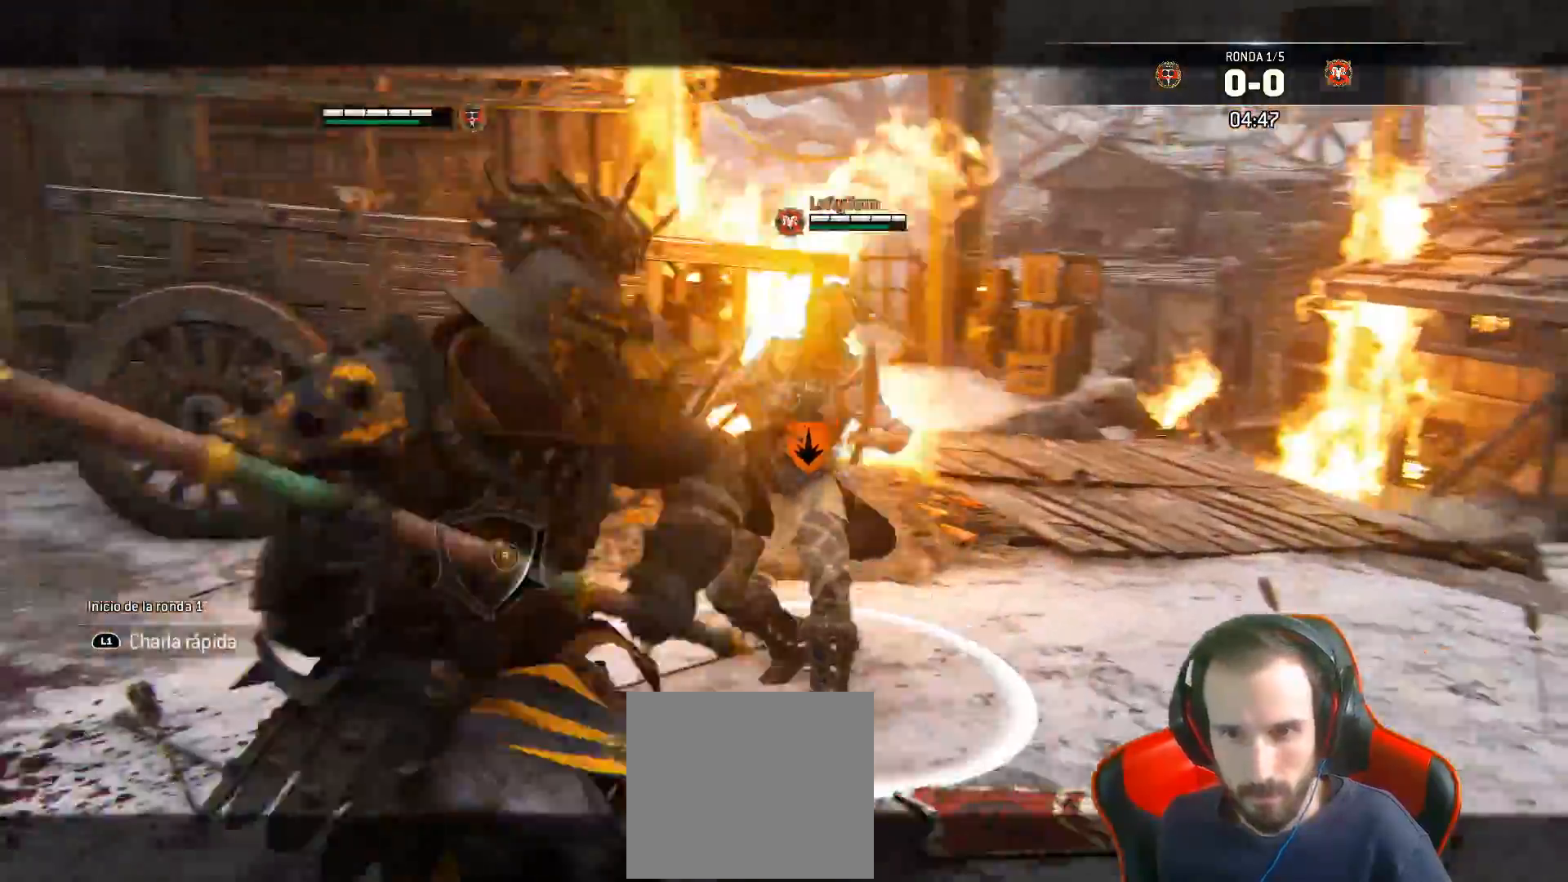
{"dt_ms": 500, "buttons": ["L2", "L3"], "left_stick": "up-left", "right_stick": "right", "events": [[383, "R3", "up"]]}
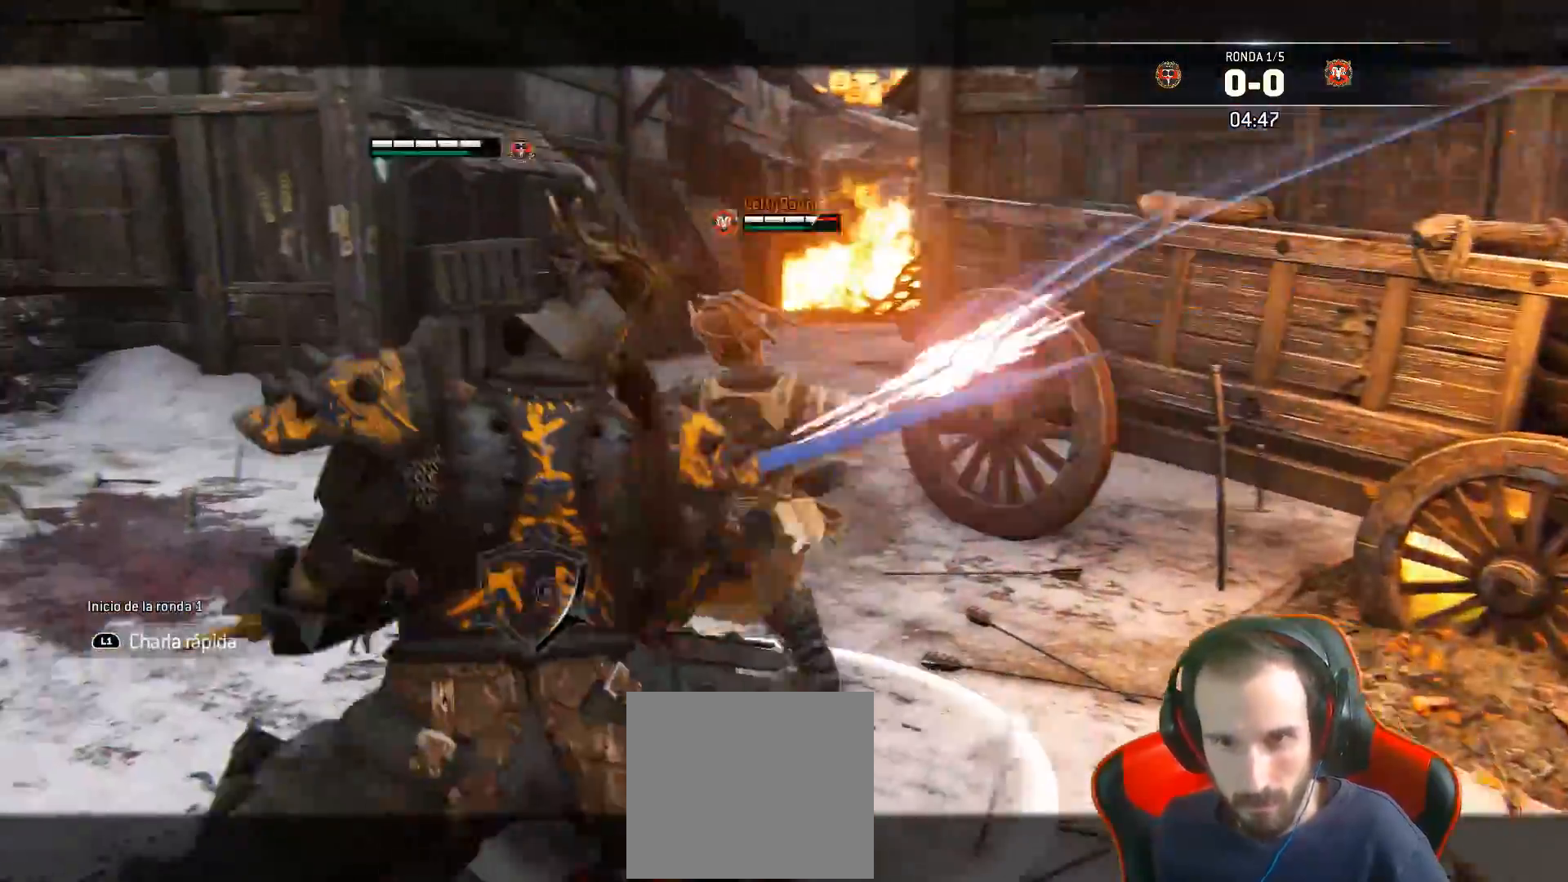
{"dt_ms": 500, "buttons": ["L2", "L3", "R3"], "left_stick": "up-left", "right_stick": "right", "events": [[83, "R2", "down"], [83, "R3", "down"], [267, "R2", "up"]]}
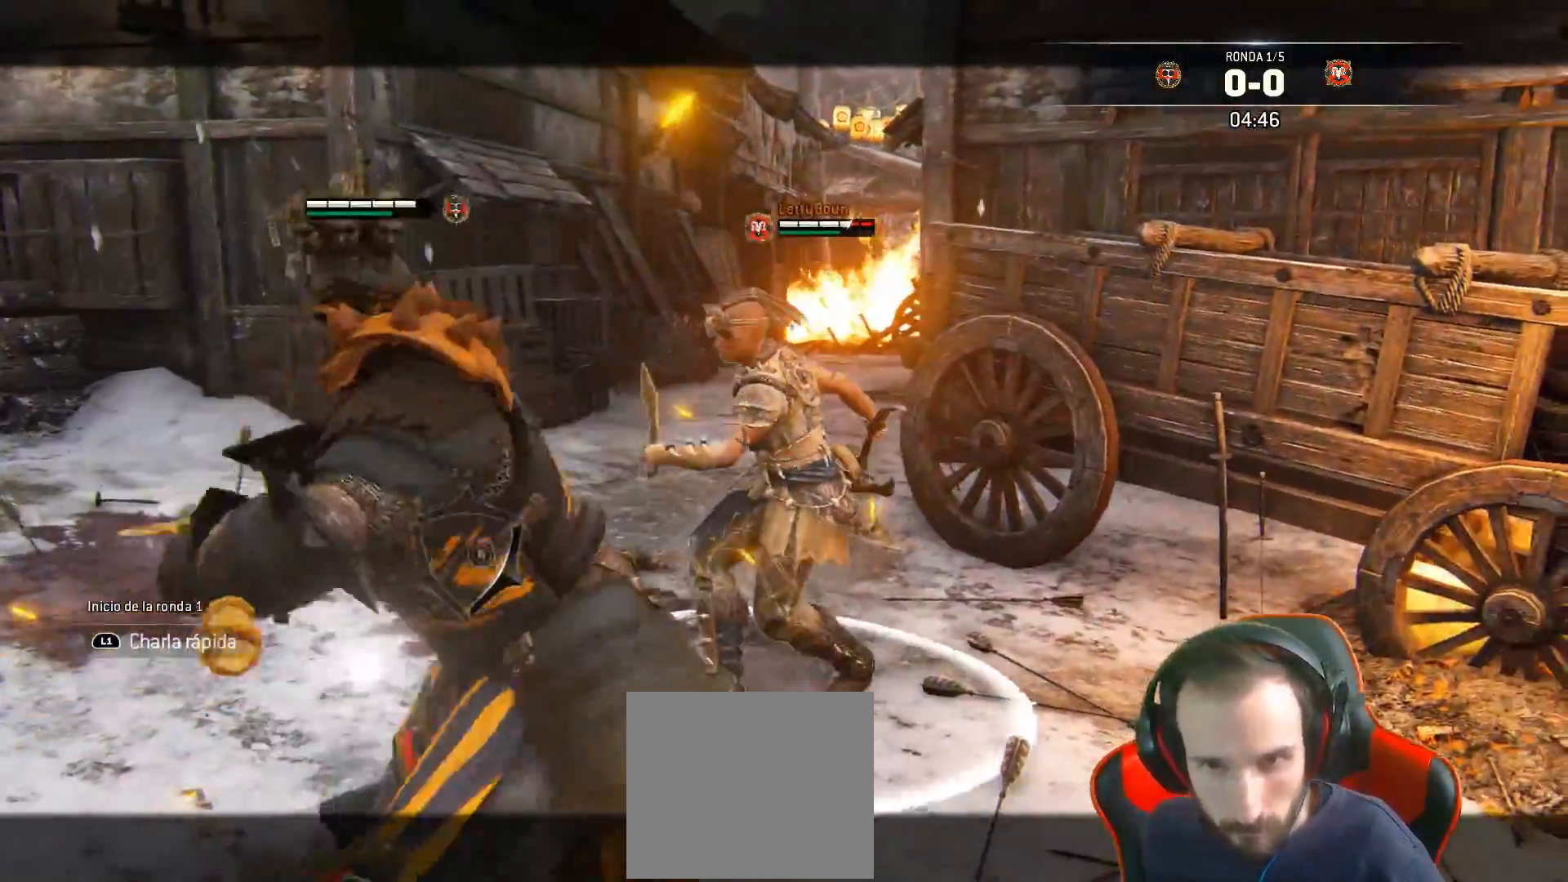
{"dt_ms": 500, "buttons": ["L2", "L3", "R3"], "left_stick": "up-left", "right_stick": "right", "events": []}
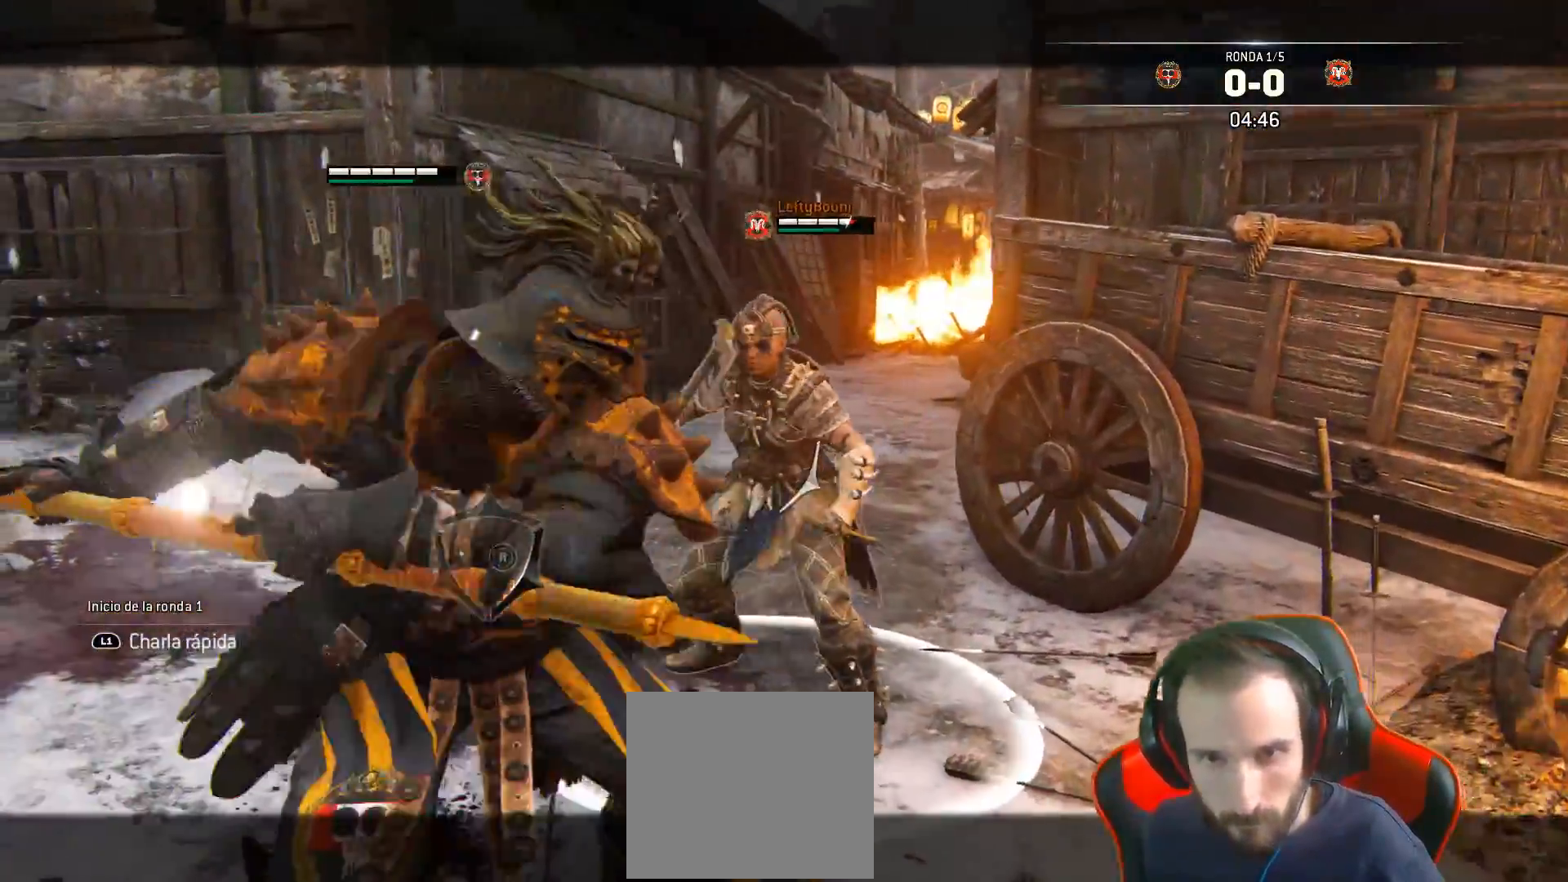
{"dt_ms": 500, "buttons": ["L2", "L3", "R3"], "left_stick": "up-left", "right_stick": "right", "events": [[350, "R1", "down"], [500, "R1", "up"]]}
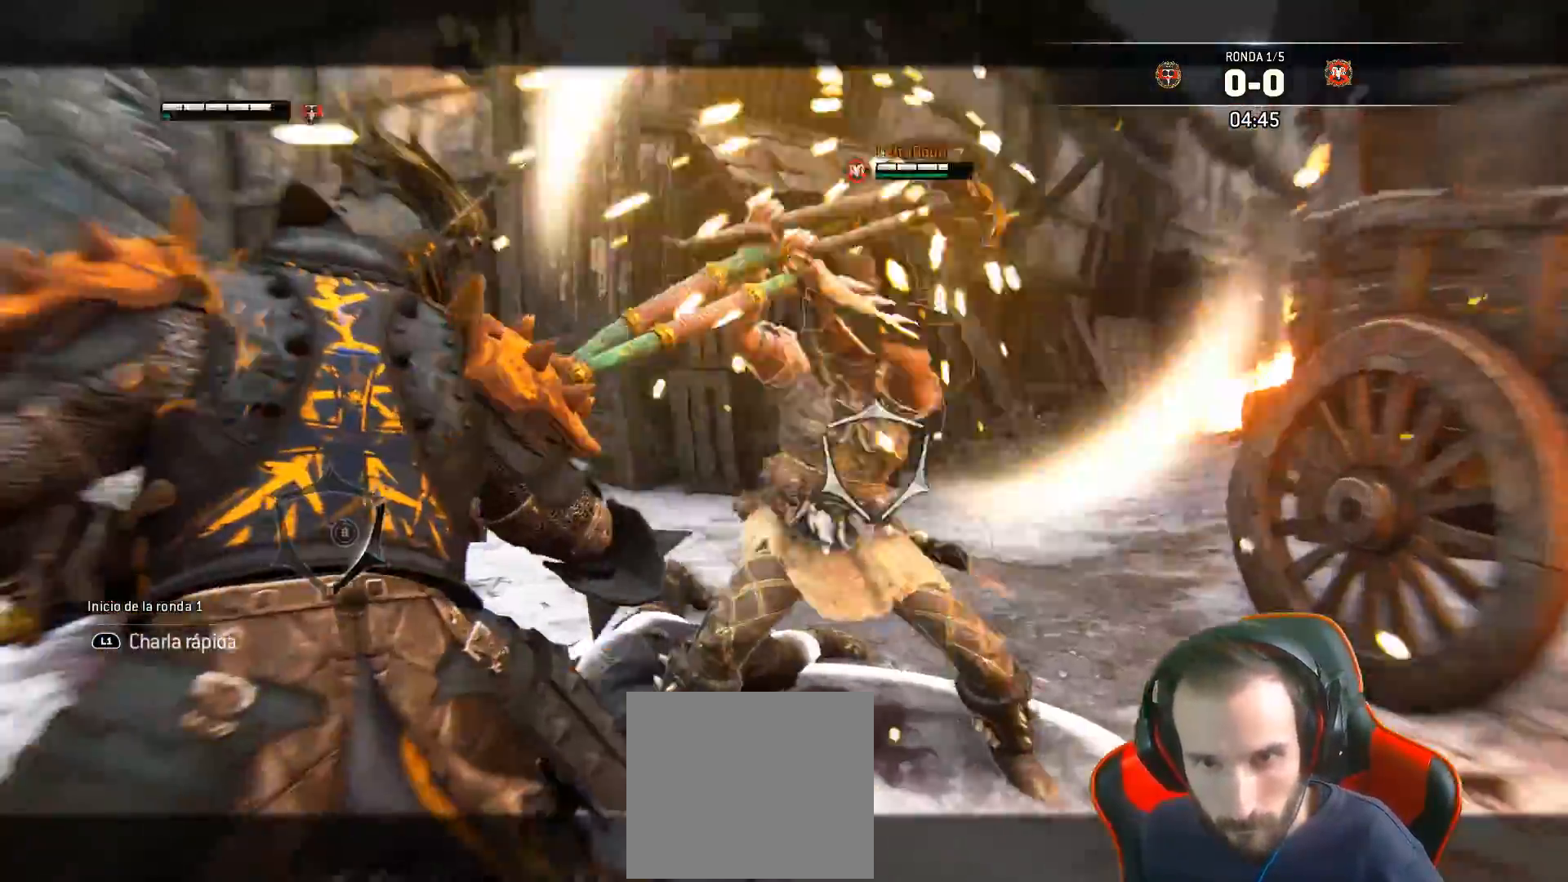
{"dt_ms": 500, "buttons": ["L2"], "left_stick": "center", "right_stick": "up-left", "events": [[100, "R3", "up"], [183, "L3", "up"], [250, "L1", "down"], [250, "right_stick", "up"], [283, "left_stick", "center"], [350, "L1", "up"], [367, "left_stick", "down"], [433, "right_stick", "up-left"], [450, "left_stick", "center"]]}
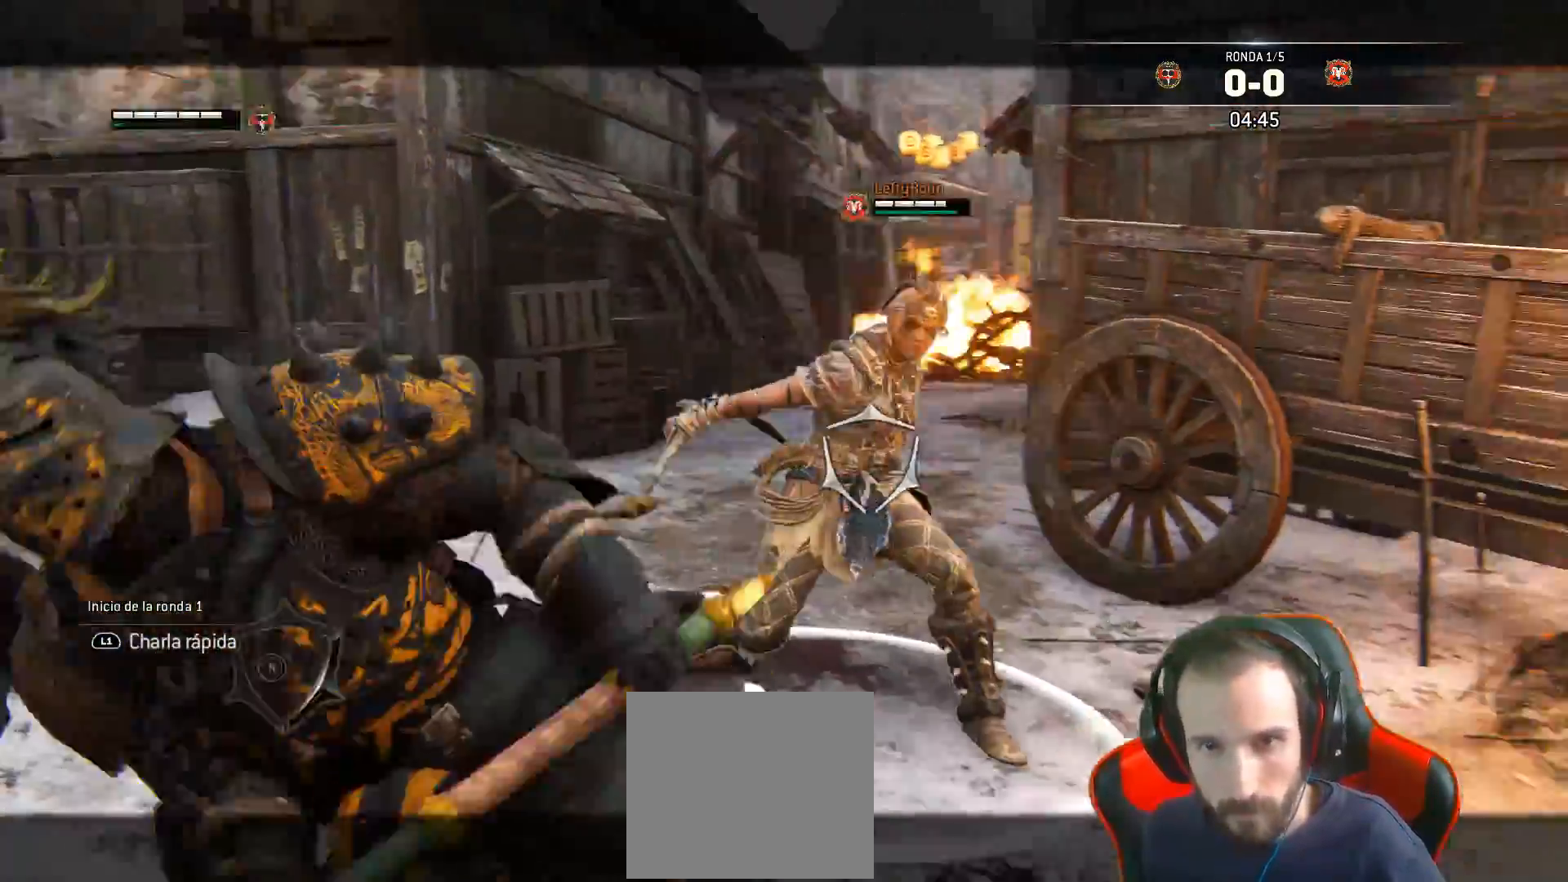
{"dt_ms": 1000, "buttons": ["L2"], "left_stick": "down", "right_stick": "left"}
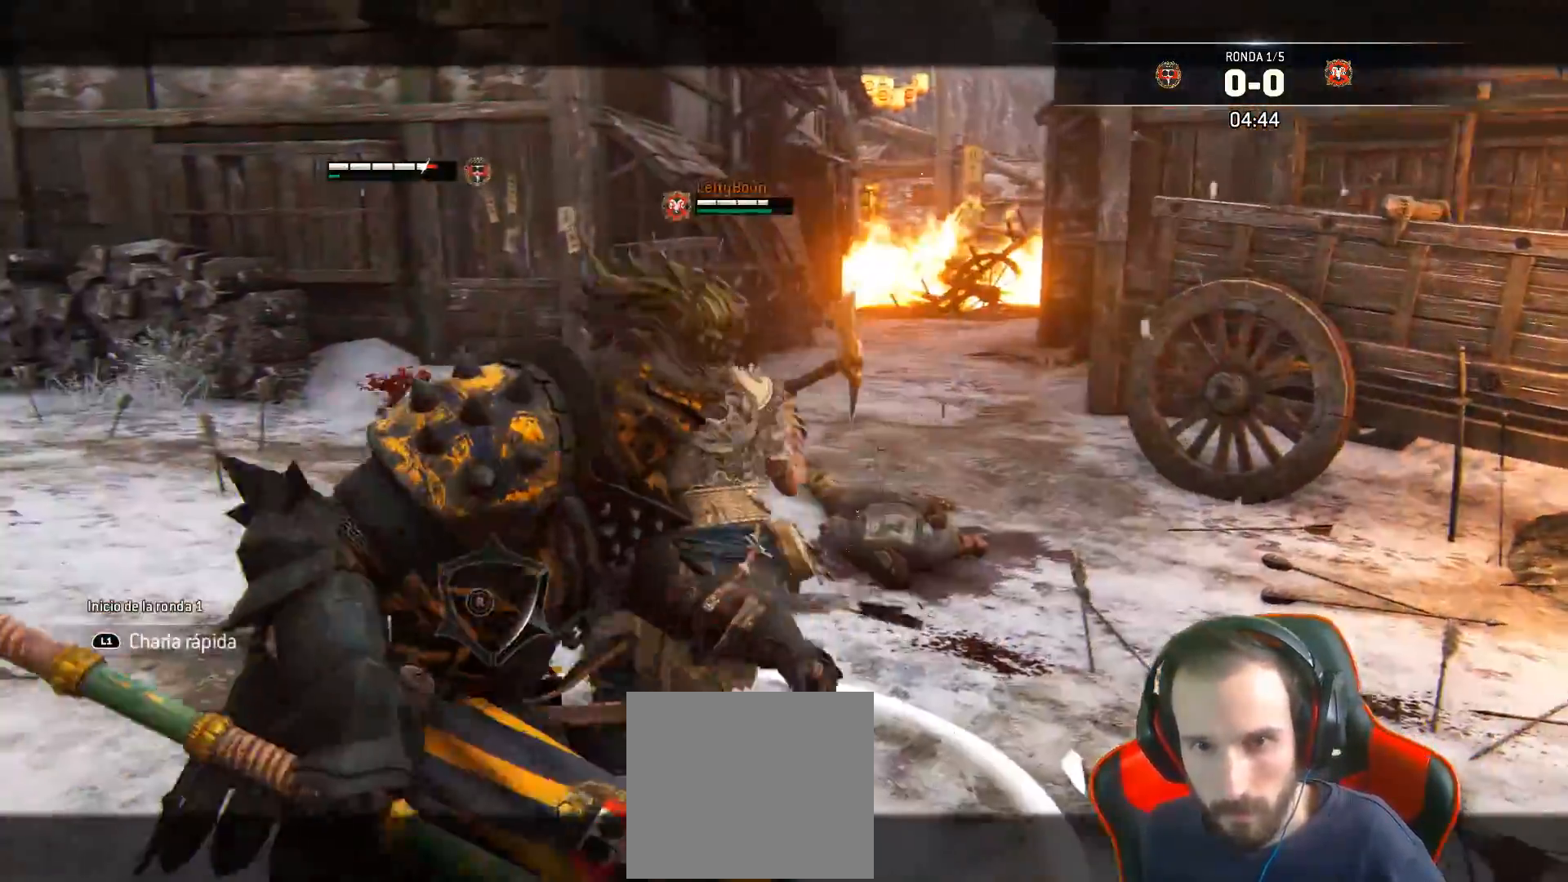
{"dt_ms": 500, "buttons": ["L2"], "left_stick": "down-left", "right_stick": "right", "events": [[167, "left_stick", "down-left"], [267, "L1", "down"], [333, "L1", "up"], [367, "right_stick", "right"]]}
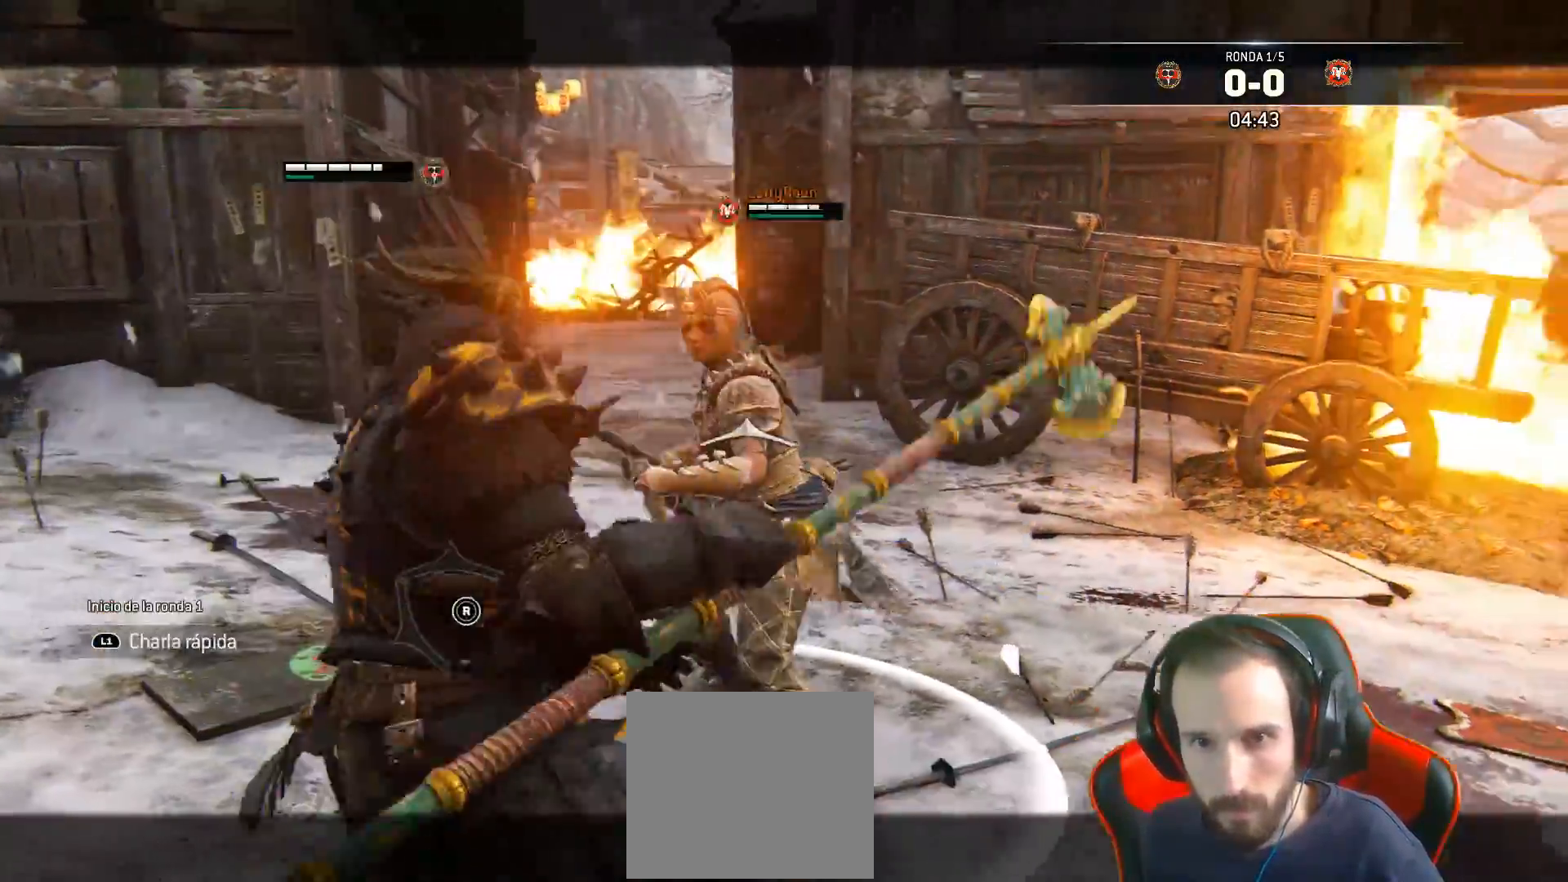
{"dt_ms": 500, "buttons": ["L2"], "left_stick": "left", "right_stick": "up-right", "events": [[300, "left_stick", "left"], [417, "right_stick", "up-right"]]}
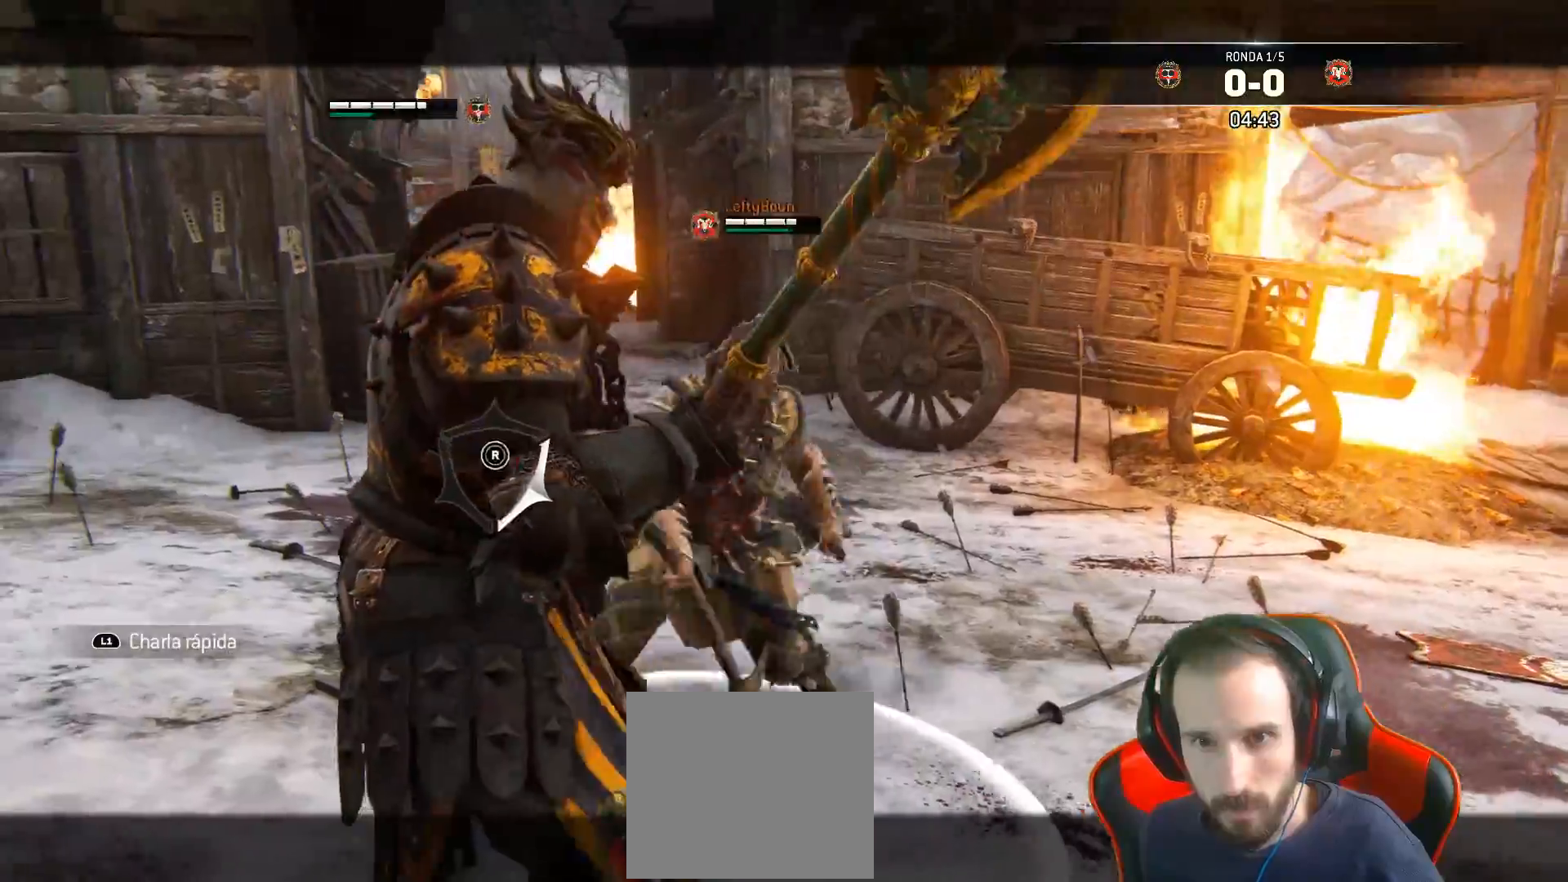
{"dt_ms": 500, "buttons": ["L2"], "left_stick": "center", "right_stick": "center", "events": [[50, "SQUARE", "down"], [100, "L3", "down"], [100, "right_stick", "center"], [133, "SQUARE", "up"], [200, "SQUARE", "down"], [317, "SQUARE", "up"], [367, "L3", "up"], [433, "left_stick", "center"]]}
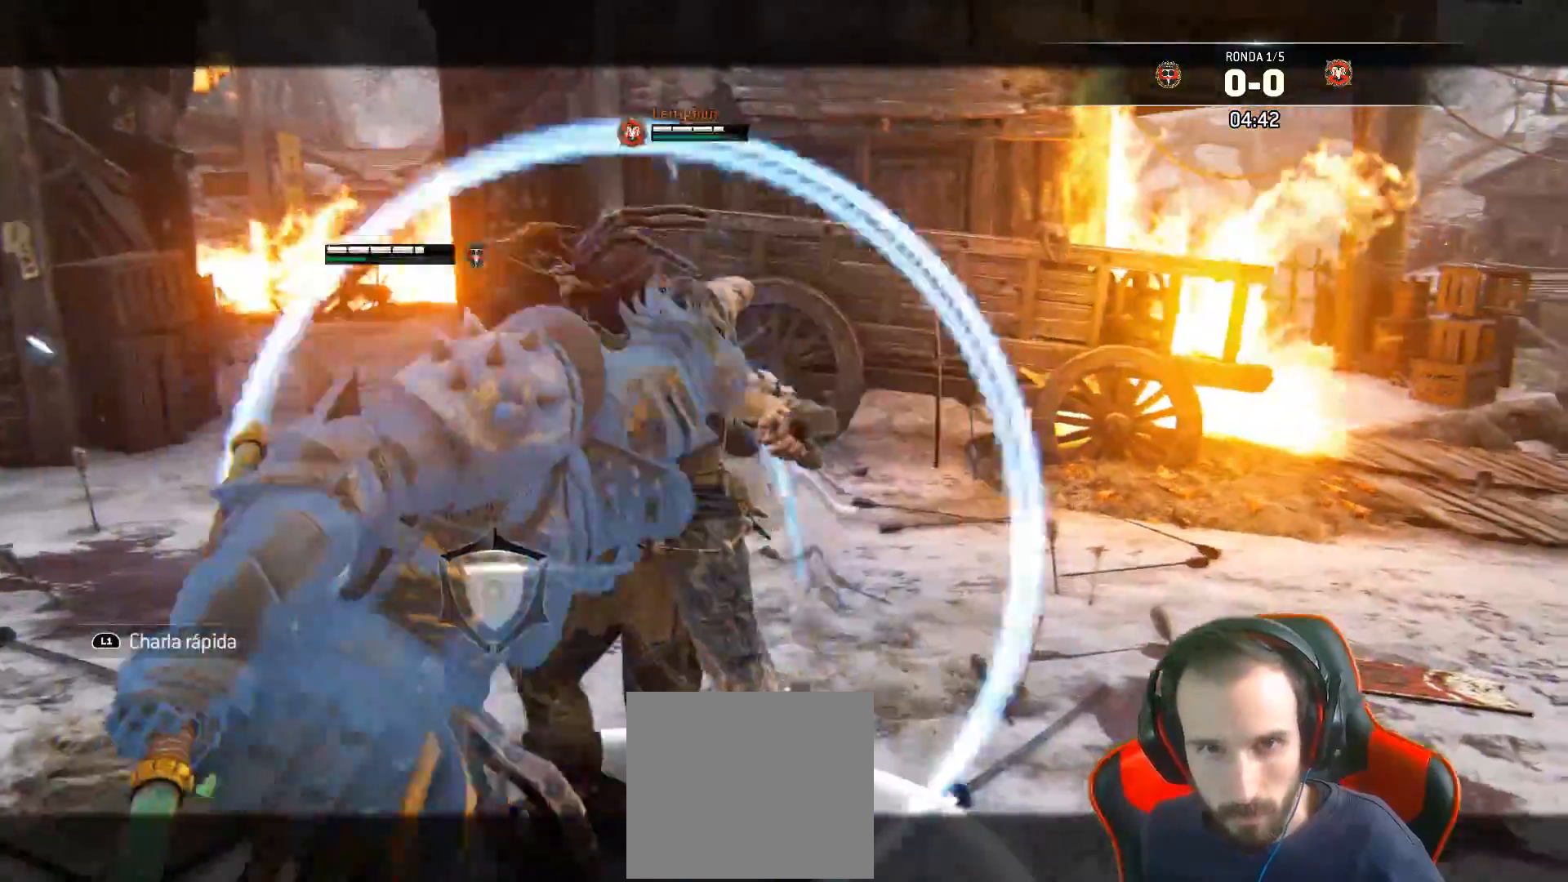
{"dt_ms": 500, "buttons": ["L2"], "left_stick": "up-left", "right_stick": "center", "events": [[50, "left_stick", "down-left"], [100, "L1", "down"], [150, "L1", "up"], [367, "left_stick", "up-left"]]}
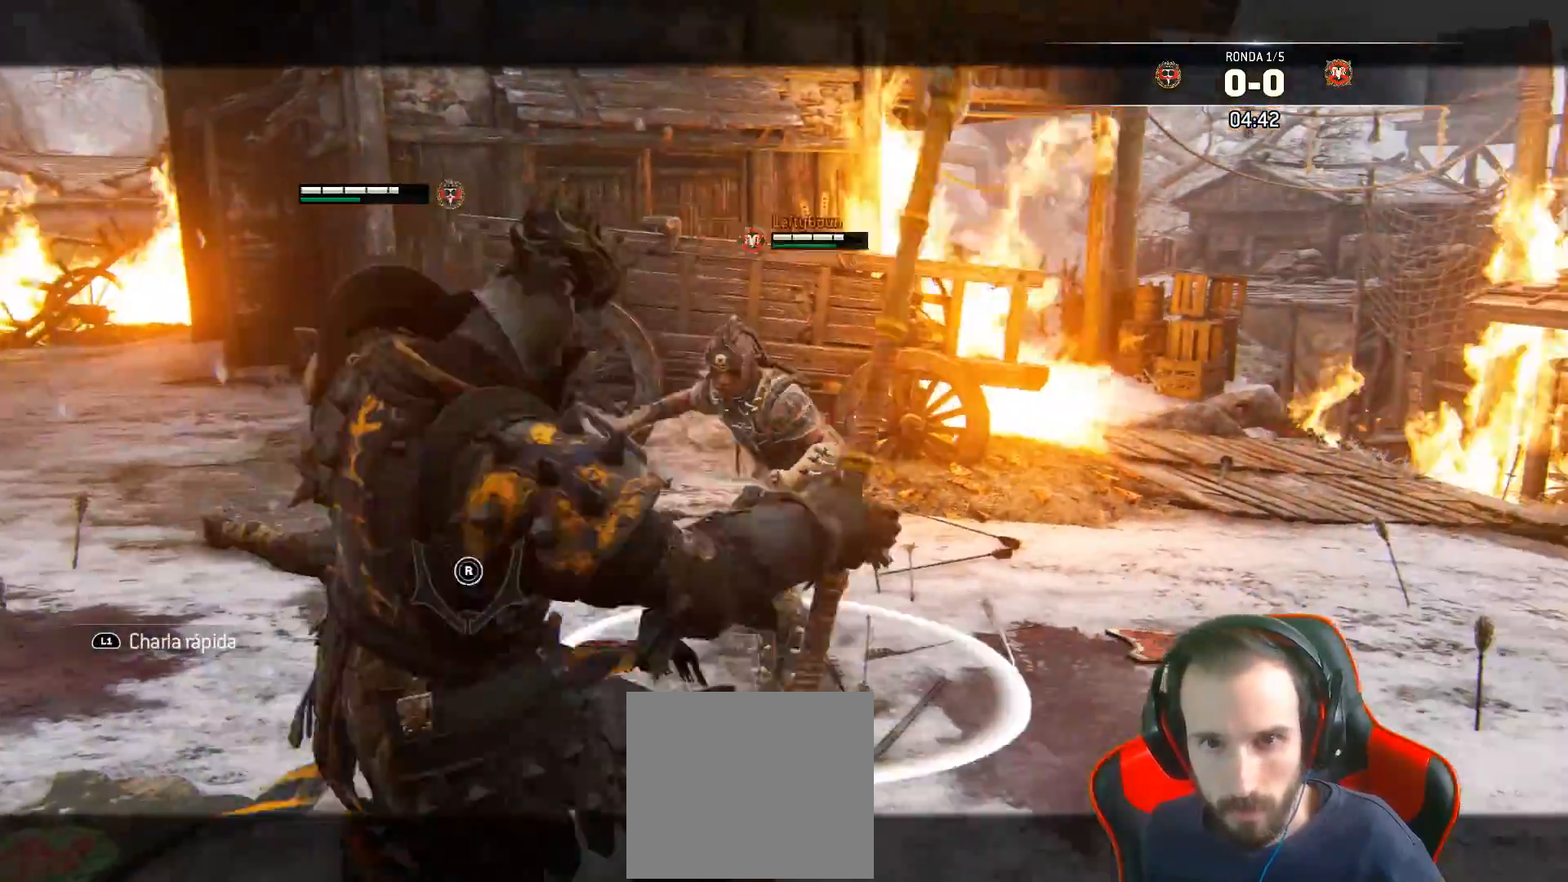
{"dt_ms": 500, "buttons": ["L2"], "left_stick": "up-left", "right_stick": "center", "events": [[33, "R1", "down"], [100, "R1", "up"], [133, "R1", "down"], [250, "R1", "up"]]}
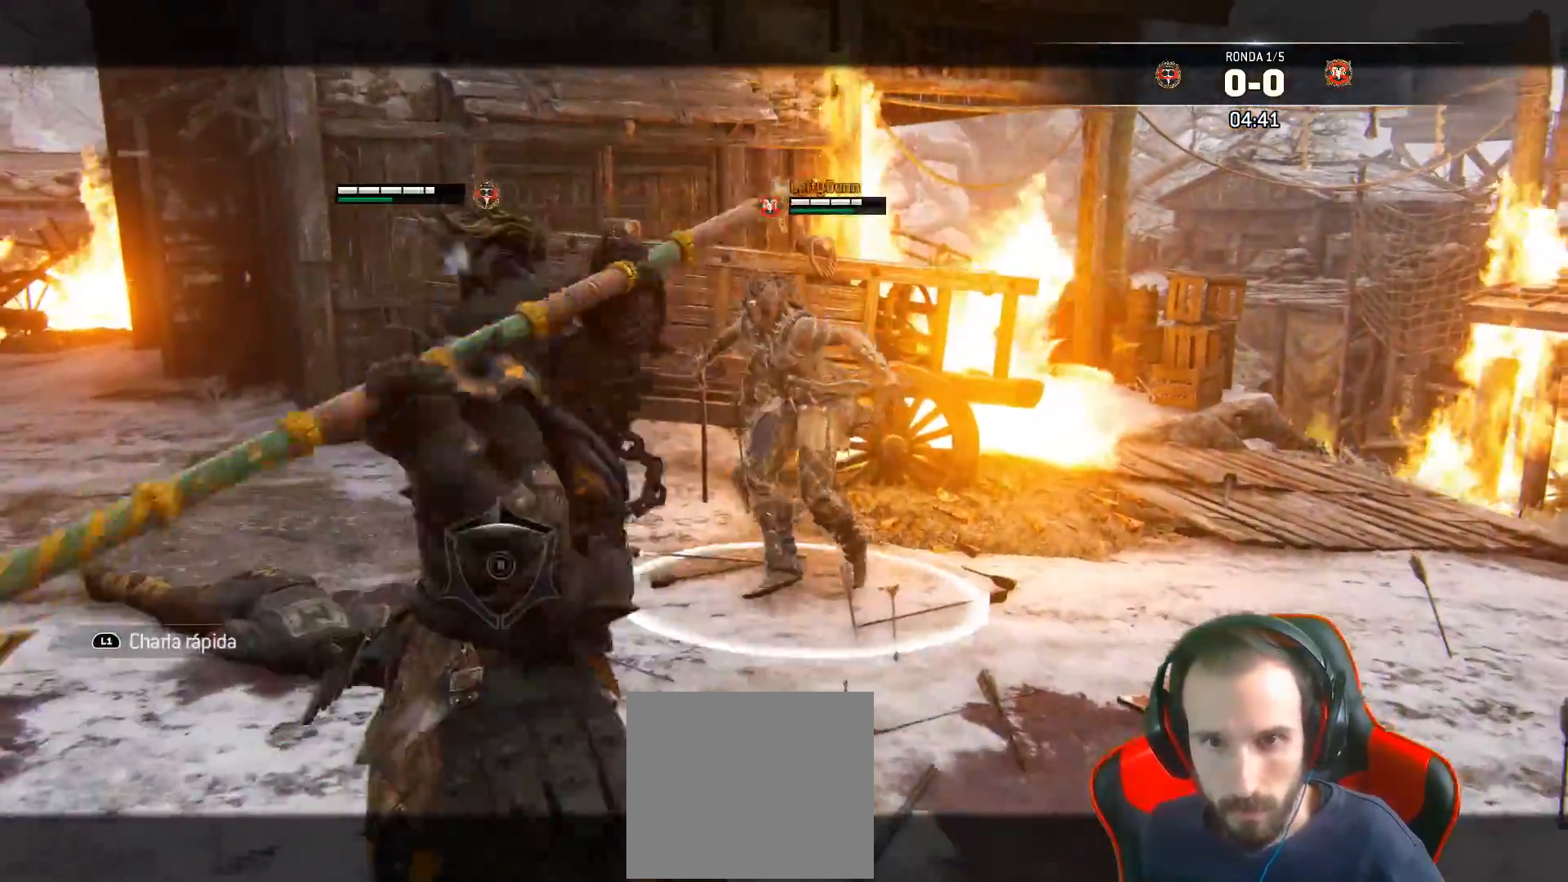
{"dt_ms": 500, "buttons": ["L2"], "left_stick": "up-left", "right_stick": "center", "events": []}
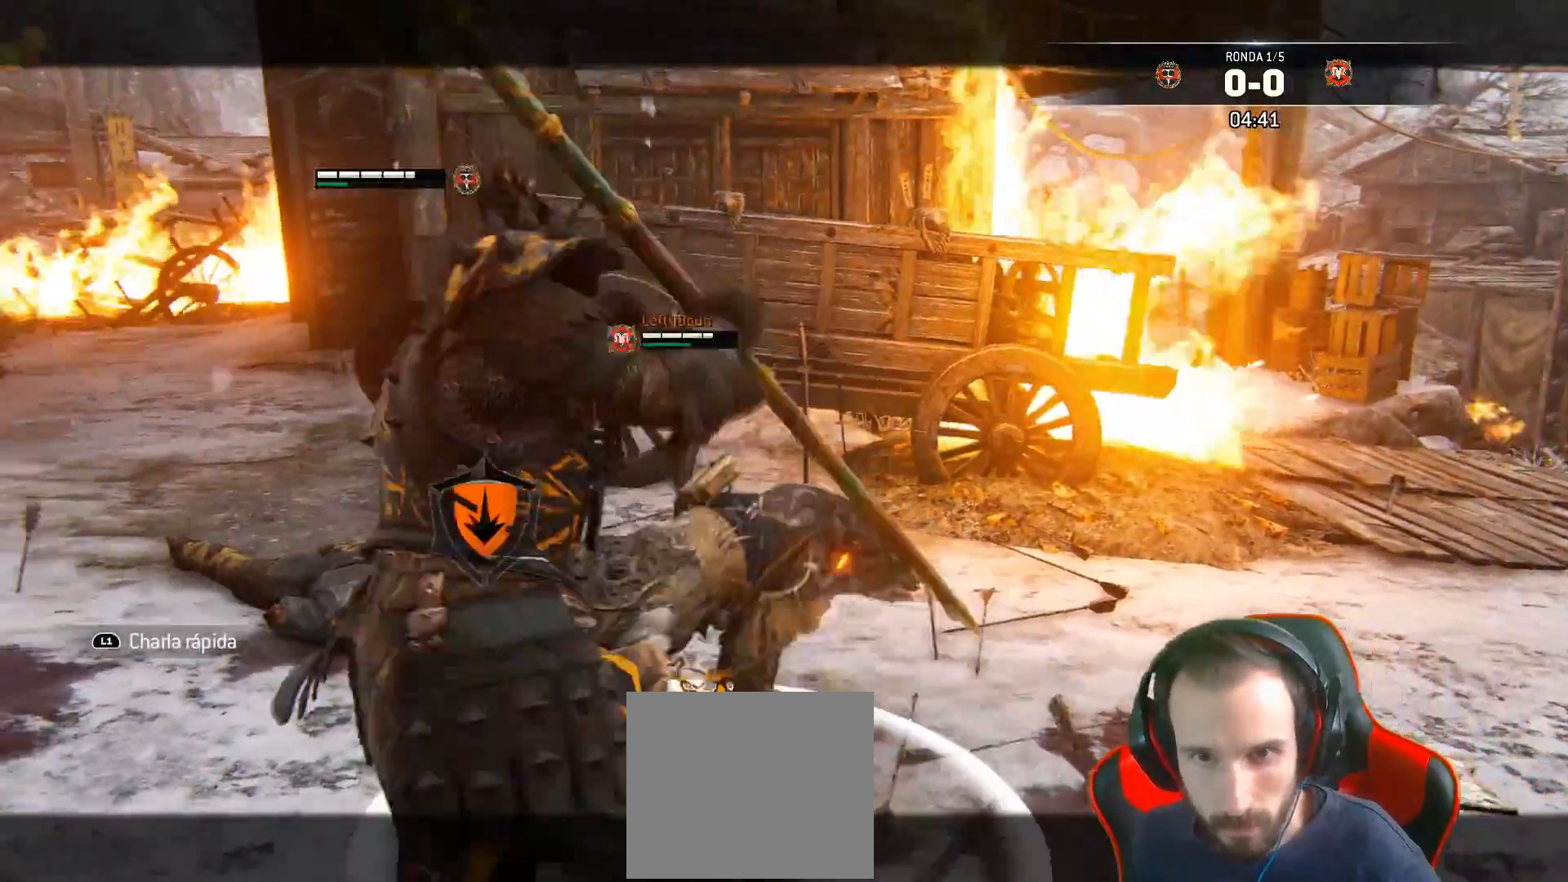
{"dt_ms": 500, "buttons": ["L2"], "left_stick": "down-left", "right_stick": "center", "events": [[100, "left_stick", "left"], [200, "left_stick", "down-left"]]}
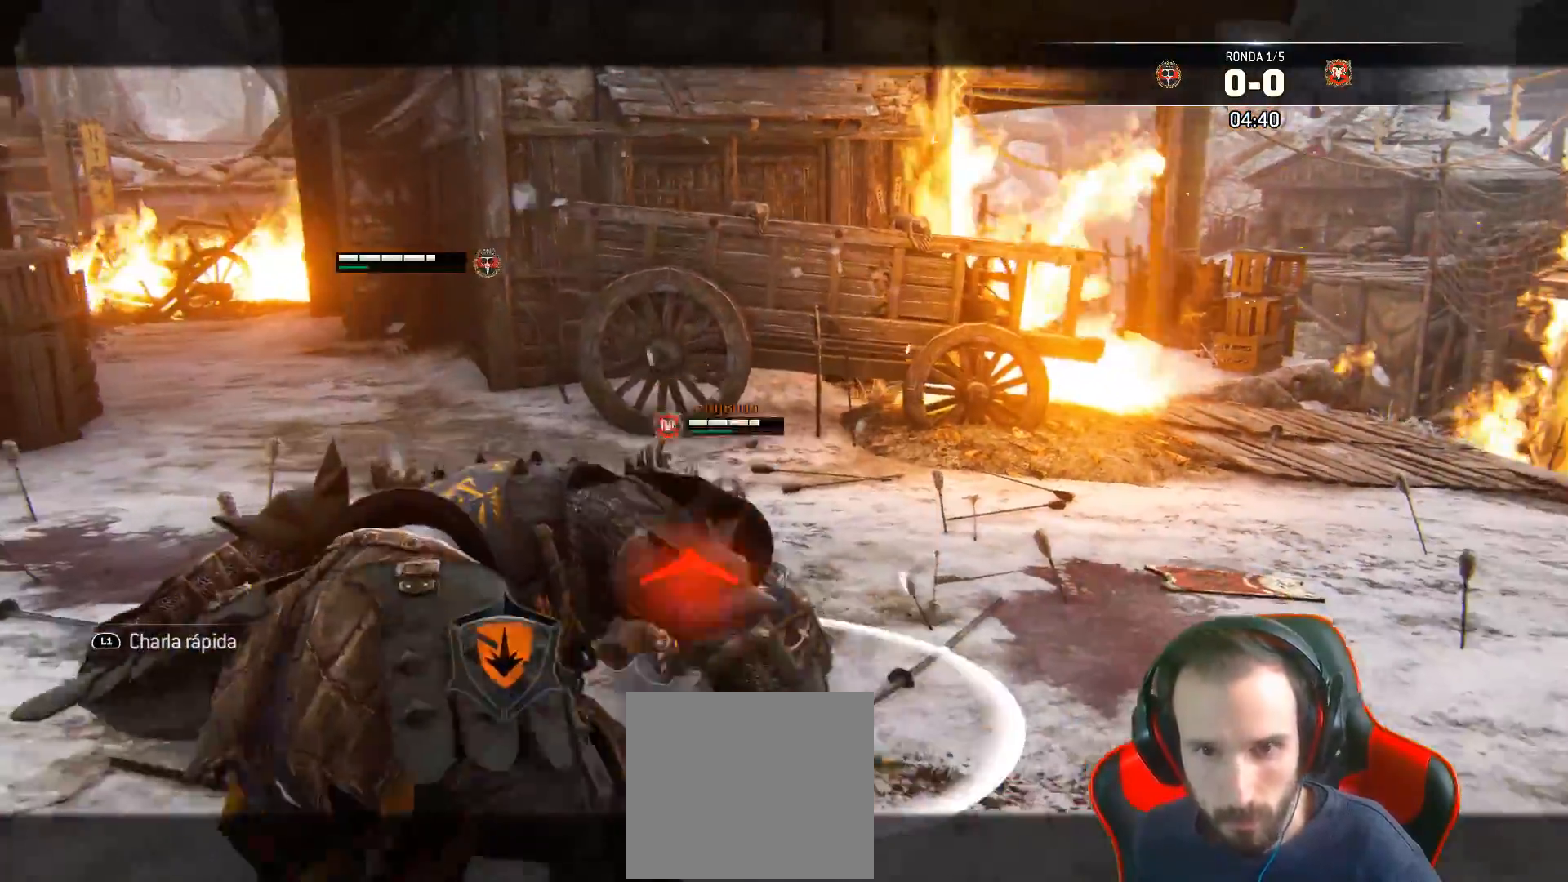
{"dt_ms": 500, "buttons": ["L2"], "left_stick": "down-left", "right_stick": "up-right", "events": [[333, "right_stick", "up-right"]]}
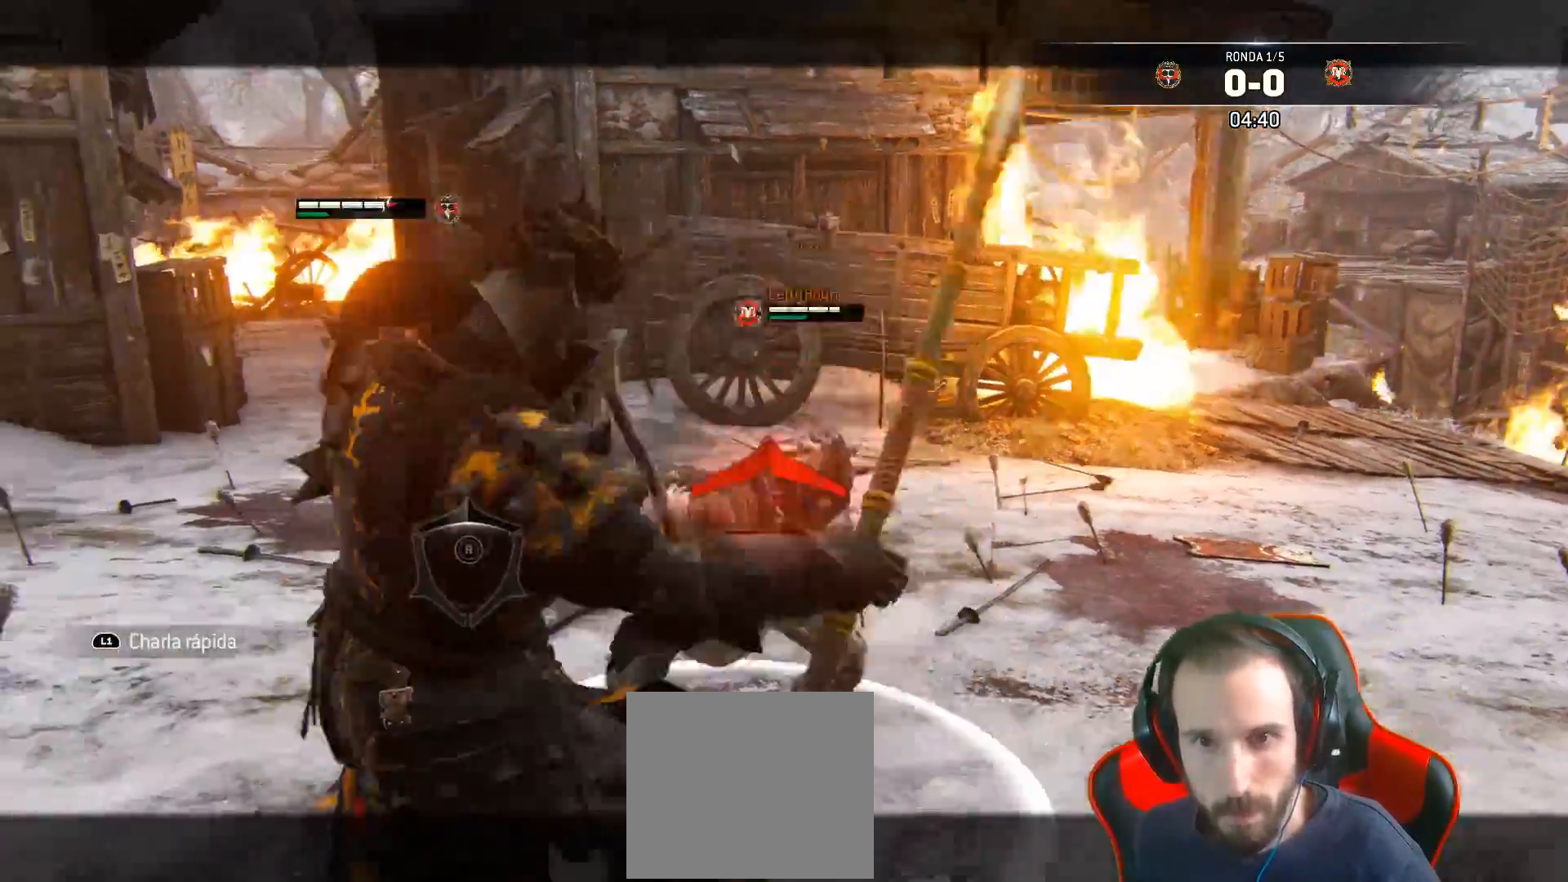
{"dt_ms": 500, "buttons": ["L2"], "left_stick": "down-left", "right_stick": "up-right", "events": []}
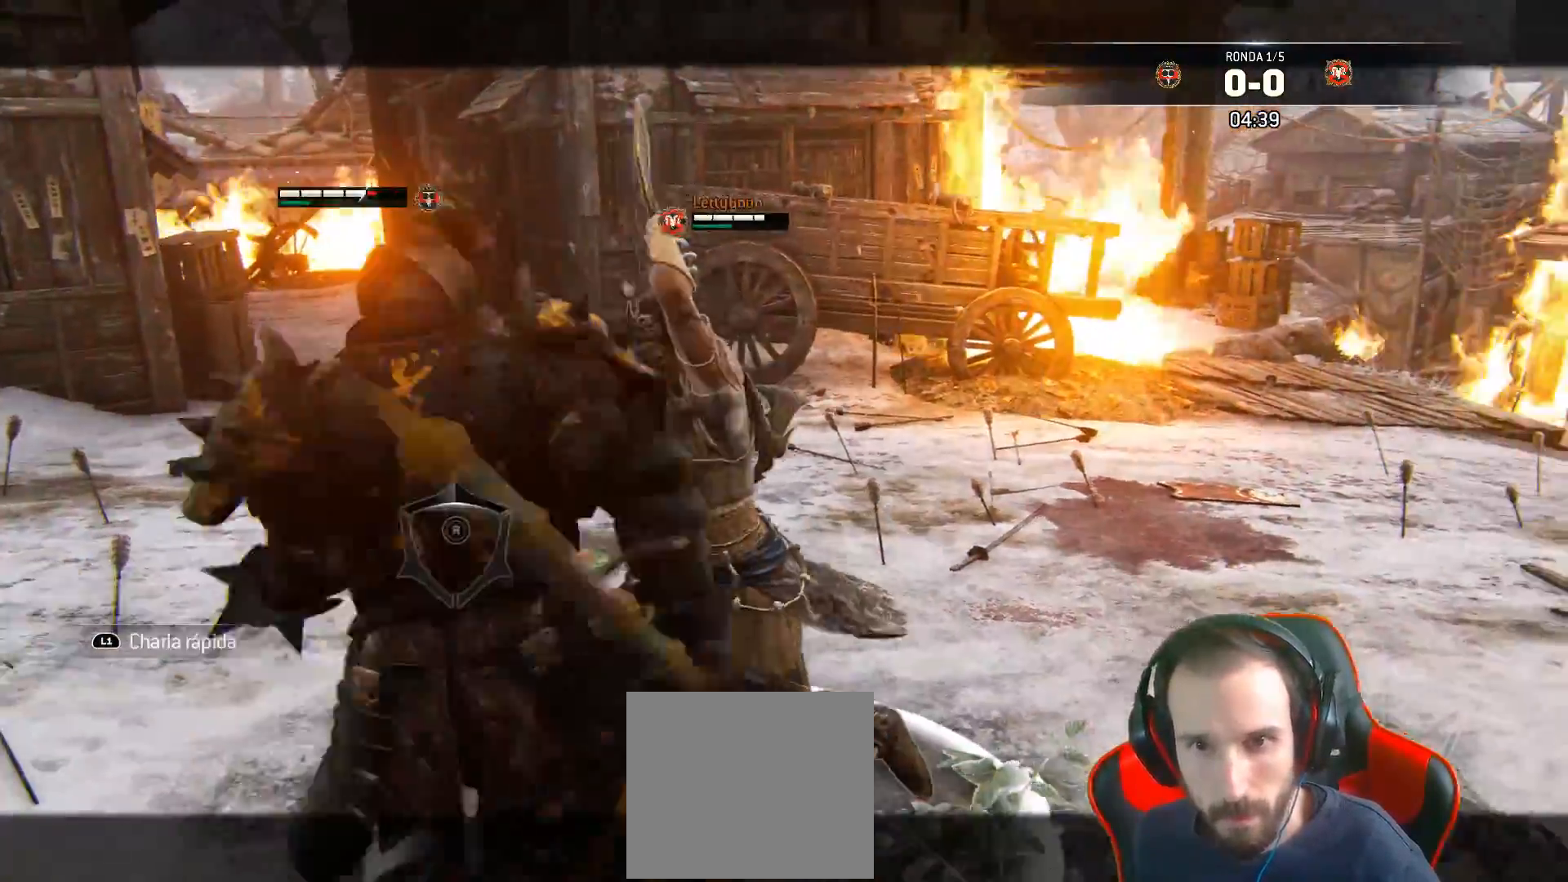
{"dt_ms": 500, "buttons": ["SQUARE", "L2", "L3"], "left_stick": "right", "right_stick": "center", "events": [[217, "left_stick", "up-left"], [233, "right_stick", "center"], [283, "left_stick", "up"], [300, "SQUARE", "down"], [317, "L3", "down"], [433, "SQUARE", "up"], [433, "left_stick", "right"], [500, "SQUARE", "down"]]}